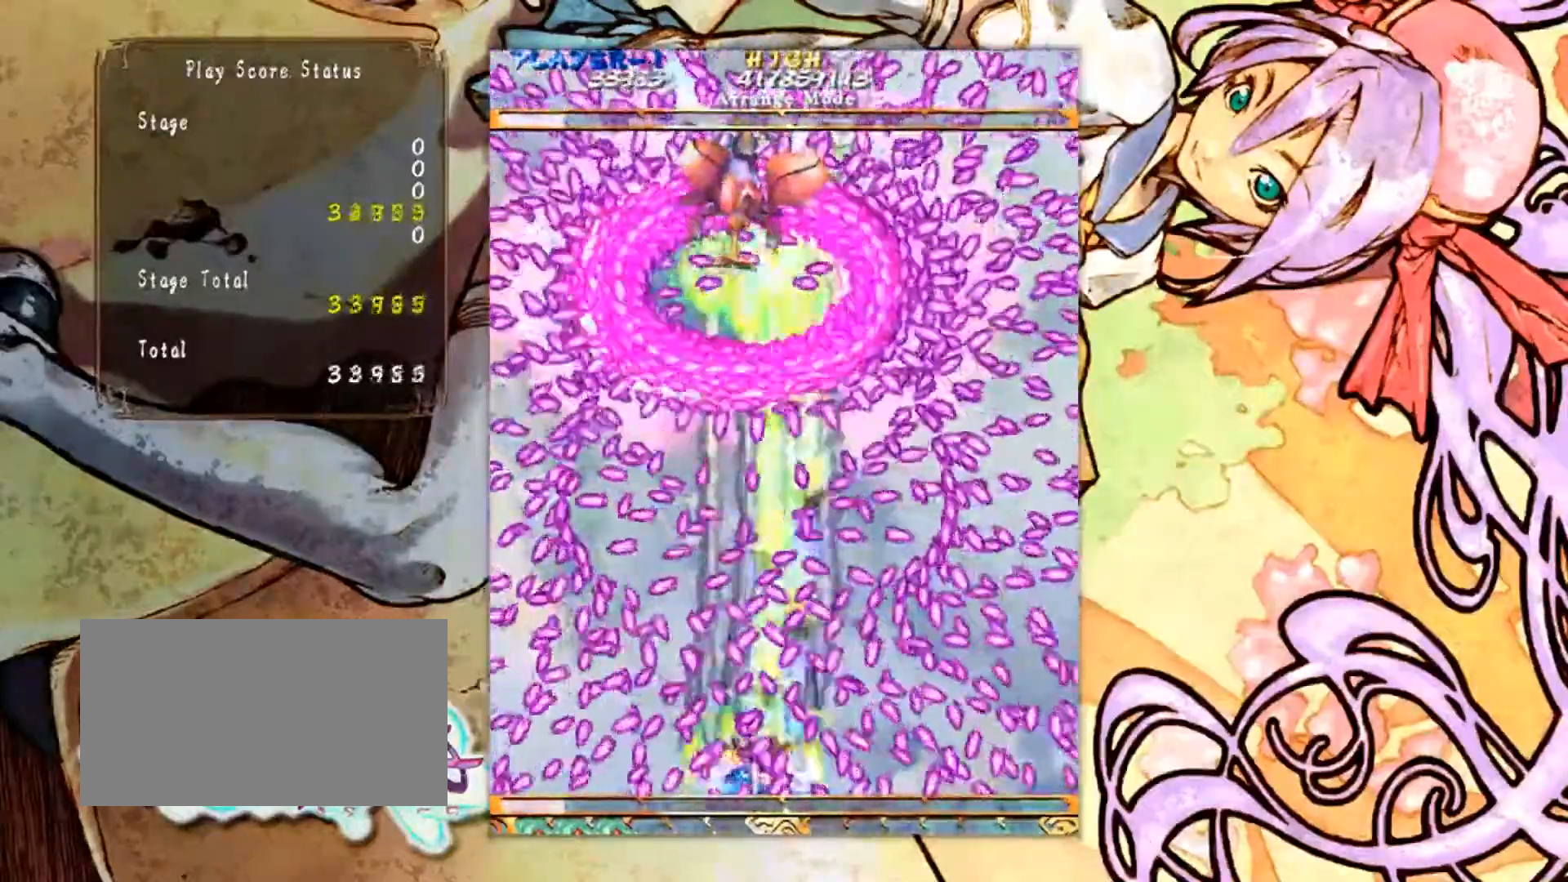
Gameplay with a controller (arcade stick); each line is a JSON object with the inputs held at the frame after it. "events" lists button and stick changes between this image and that frame as [ms after this image, input, new state], when the widget could be followed in between. Not read: L3 R3 other_buttons.
{"buttons": [], "left_stick": "center", "events": []}
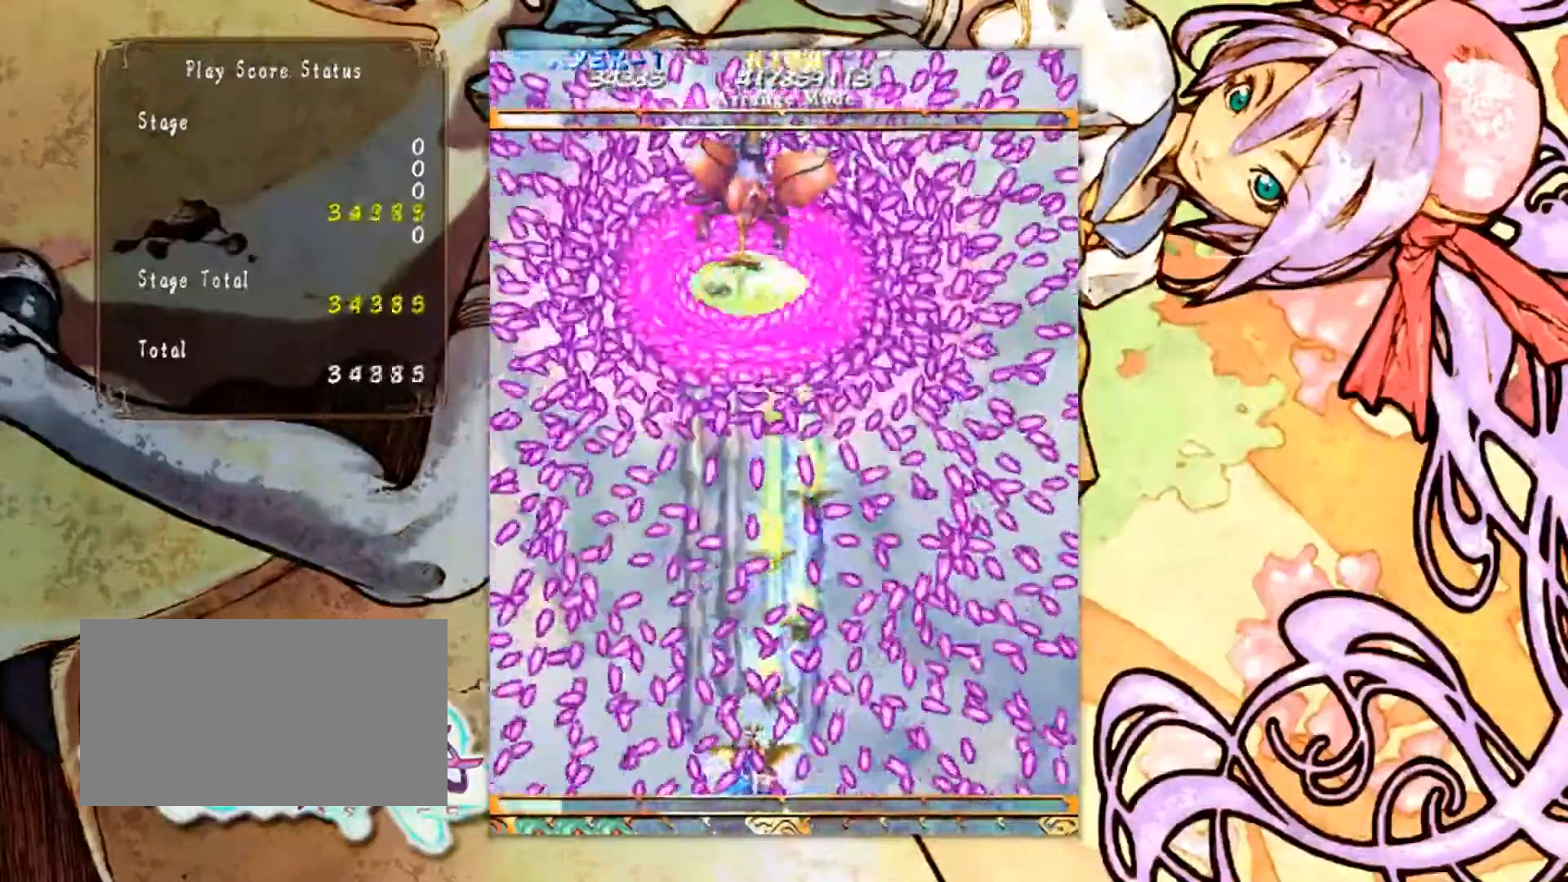
{"buttons": [], "left_stick": "center", "events": [[384, "left_stick", "left"], [451, "left_stick", "center"]]}
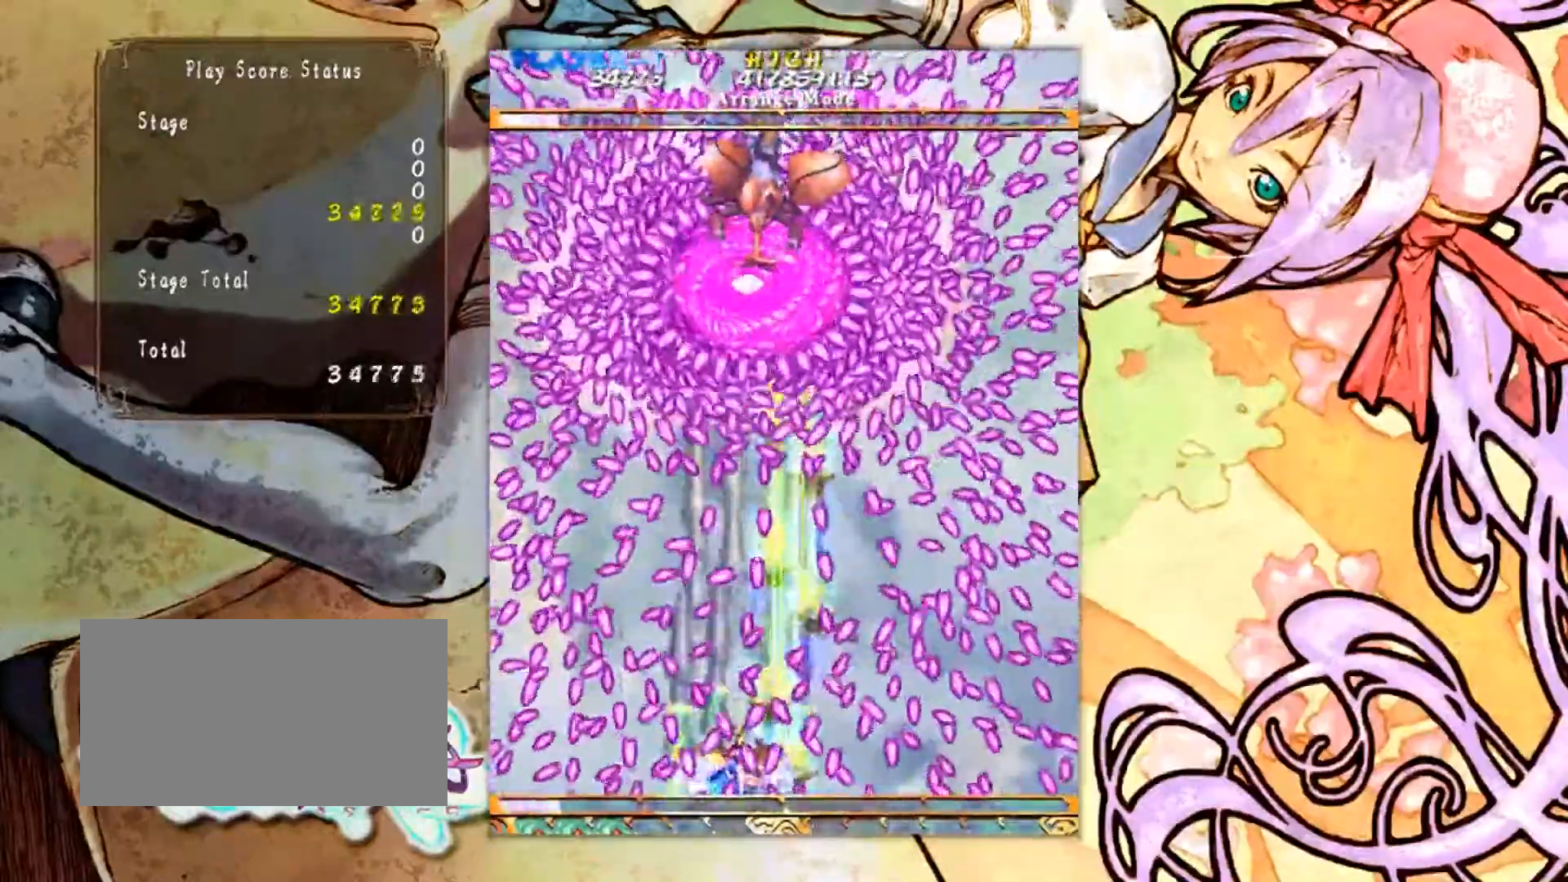
{"buttons": [], "left_stick": "center", "events": [[283, "left_stick", "left"], [350, "left_stick", "center"]]}
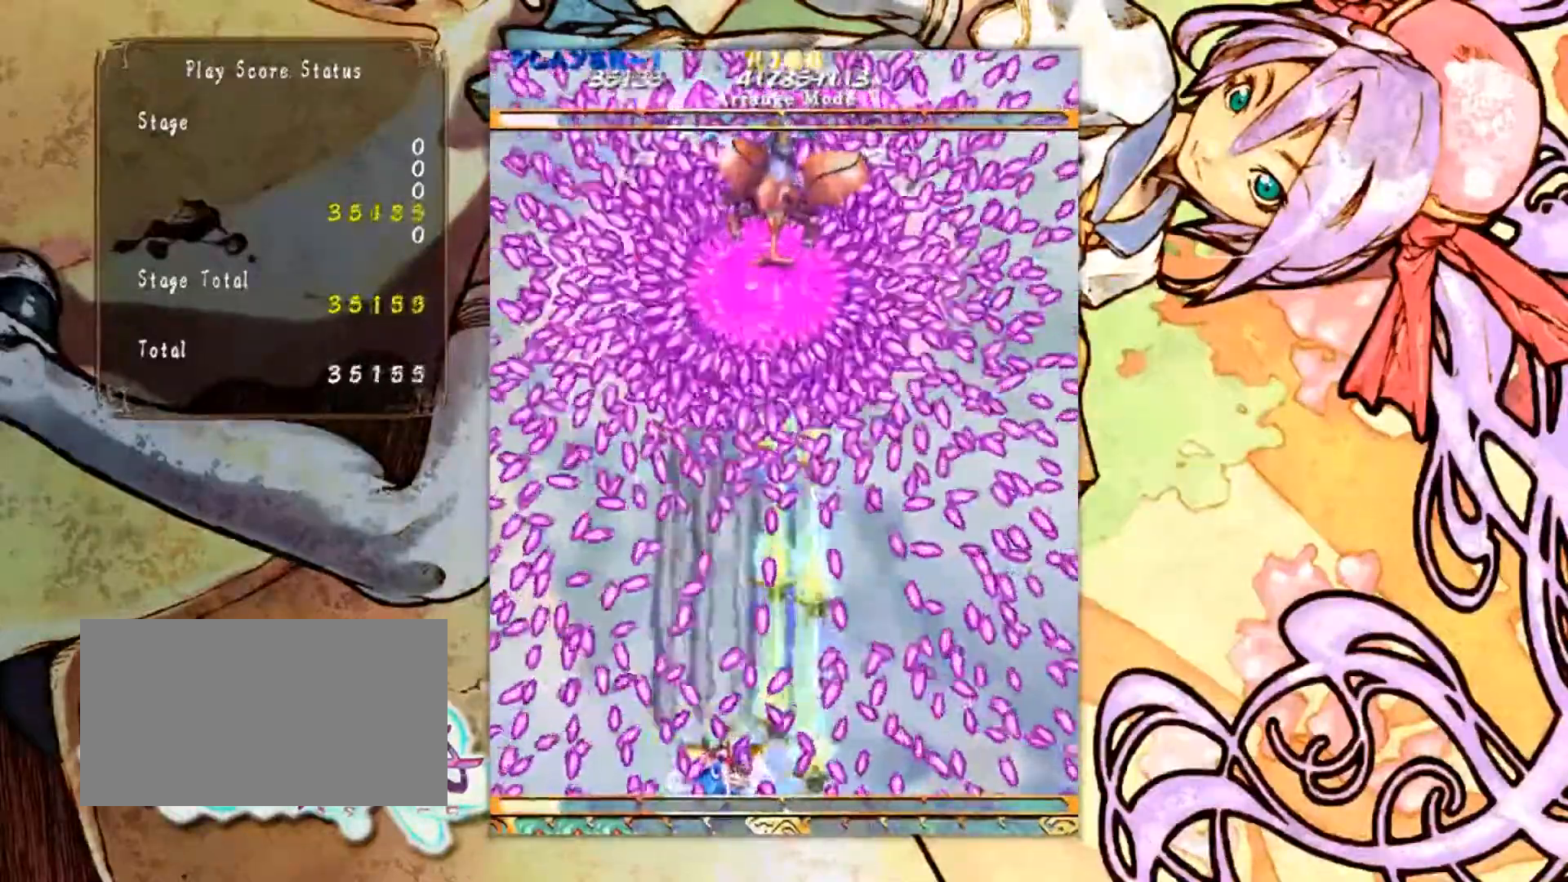
{"buttons": [], "left_stick": "right", "events": [[351, "left_stick", "right"], [417, "left_stick", "center"], [484, "left_stick", "right"]]}
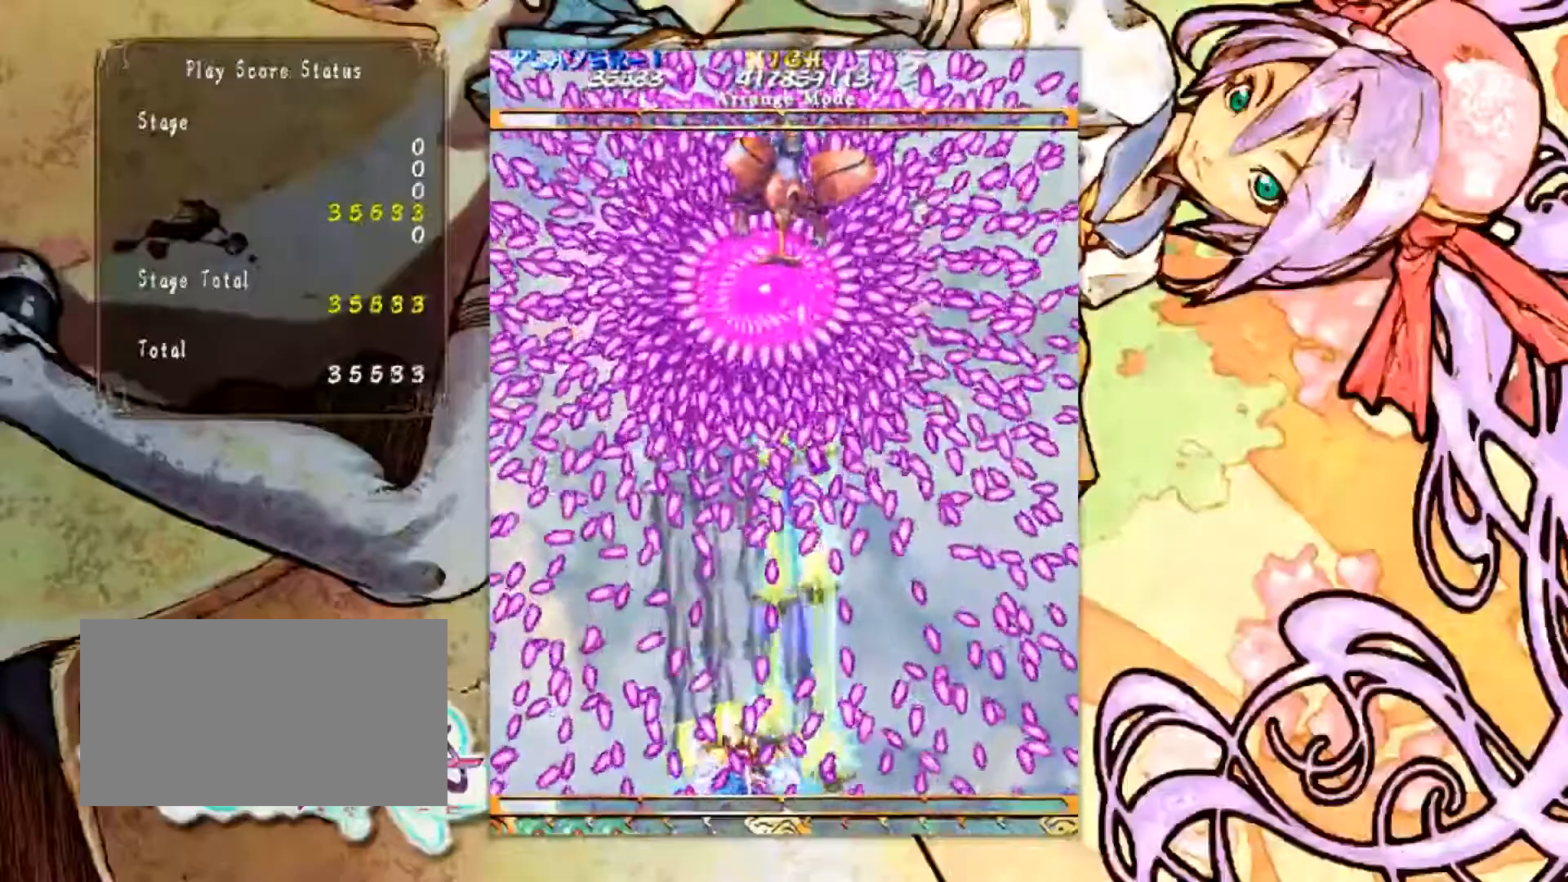
{"buttons": [], "left_stick": "center", "events": [[83, "left_stick", "center"], [350, "left_stick", "left"], [484, "left_stick", "center"]]}
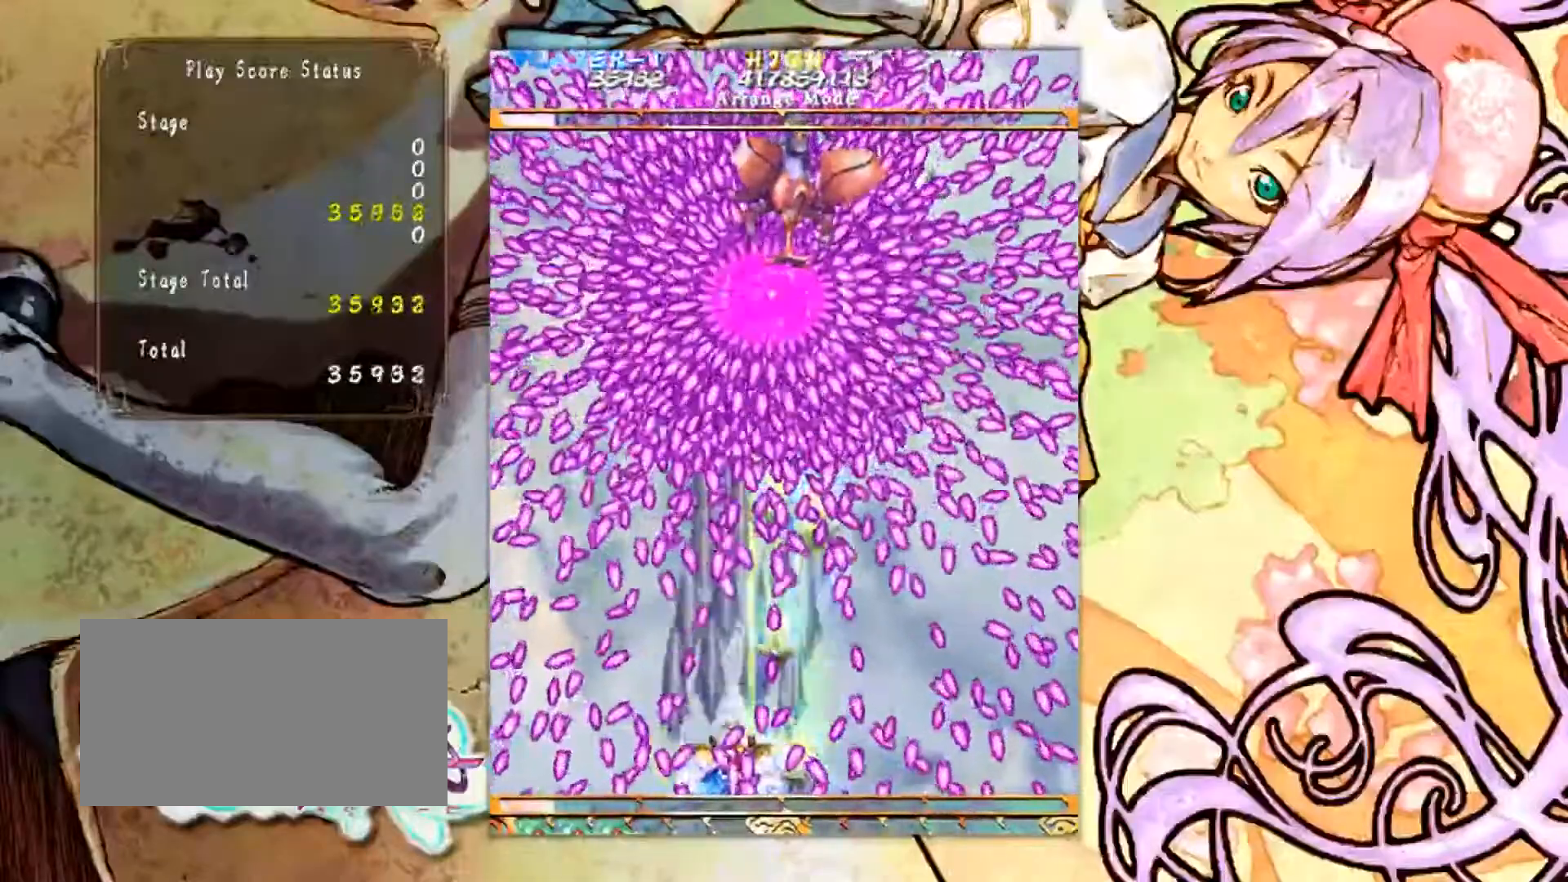
{"buttons": [], "left_stick": "center", "events": []}
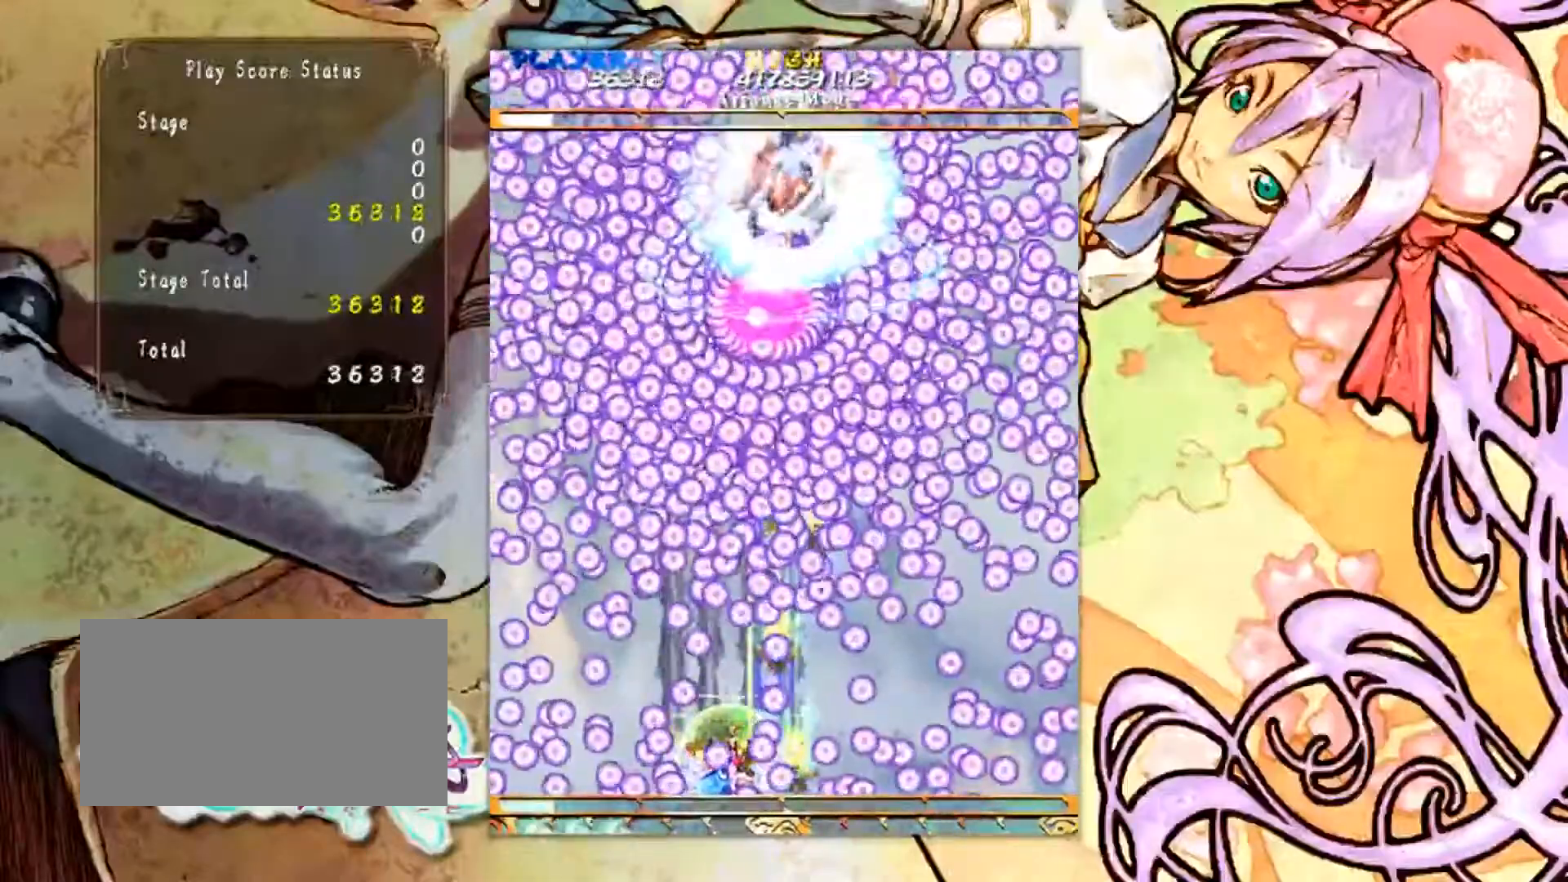
{"buttons": [], "left_stick": "up-left", "events": [[83, "left_stick", "right"], [183, "left_stick", "up-right"], [283, "left_stick", "up"], [450, "left_stick", "up-left"]]}
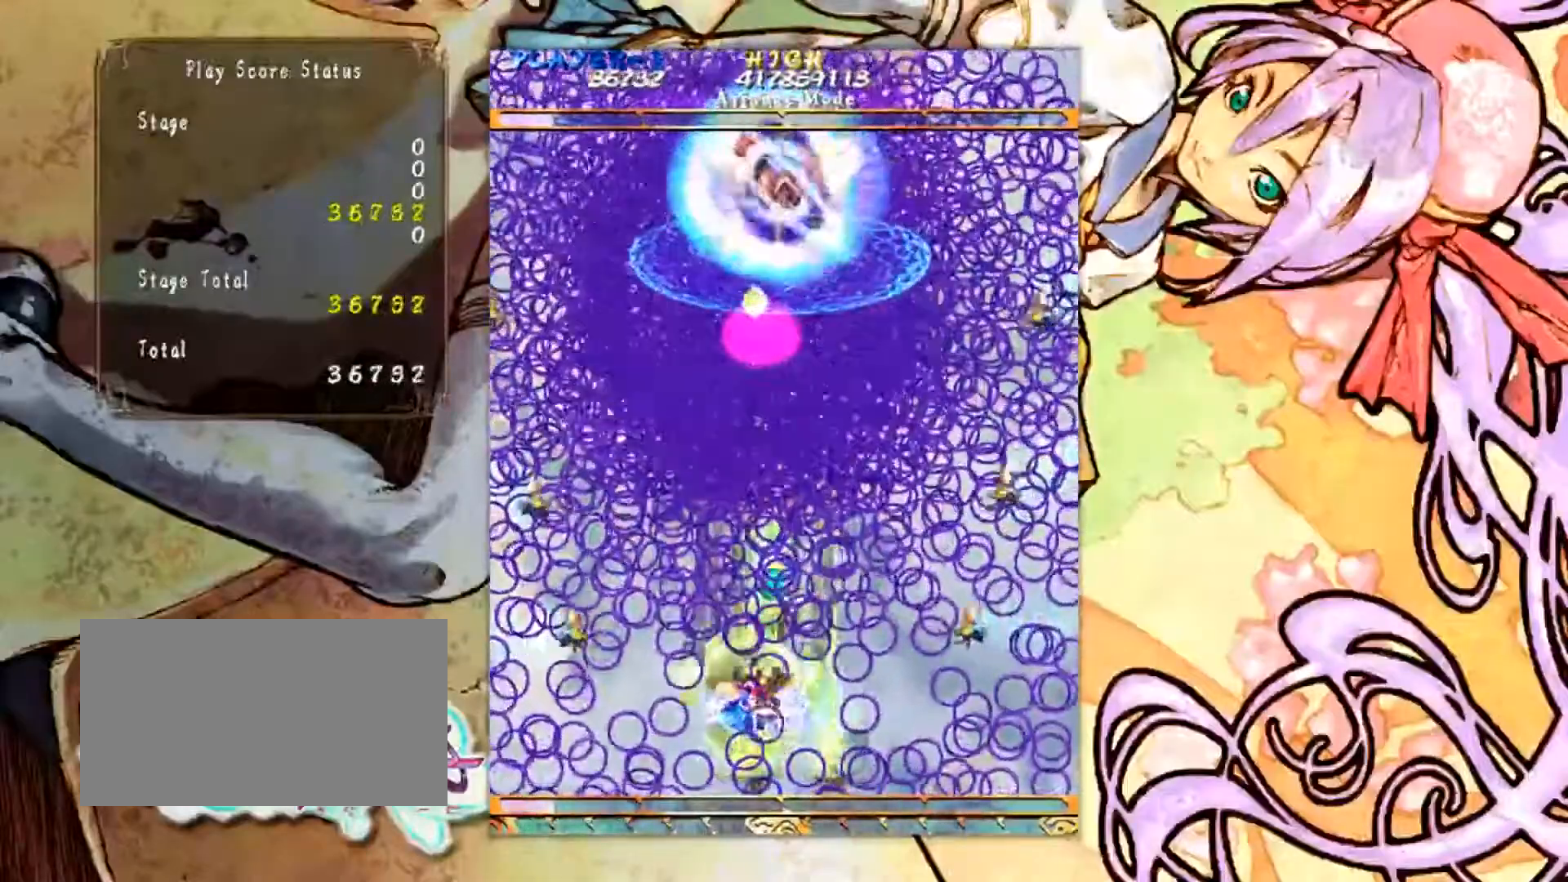
{"buttons": [], "left_stick": "center", "events": [[117, "left_stick", "up"], [484, "left_stick", "center"]]}
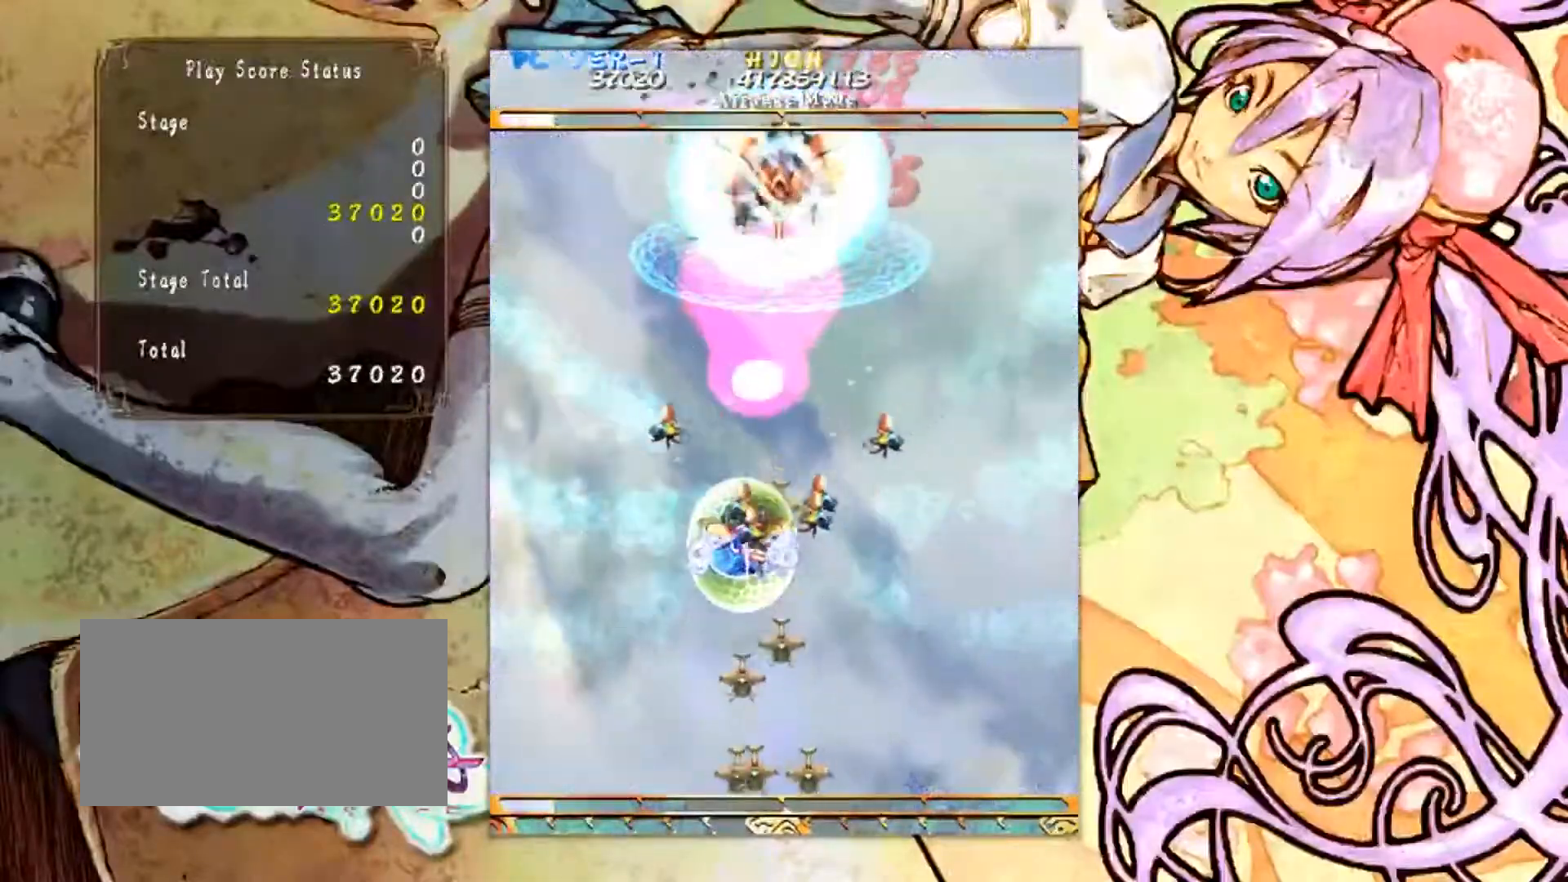
{"buttons": [], "left_stick": "down", "events": [[67, "left_stick", "down"]]}
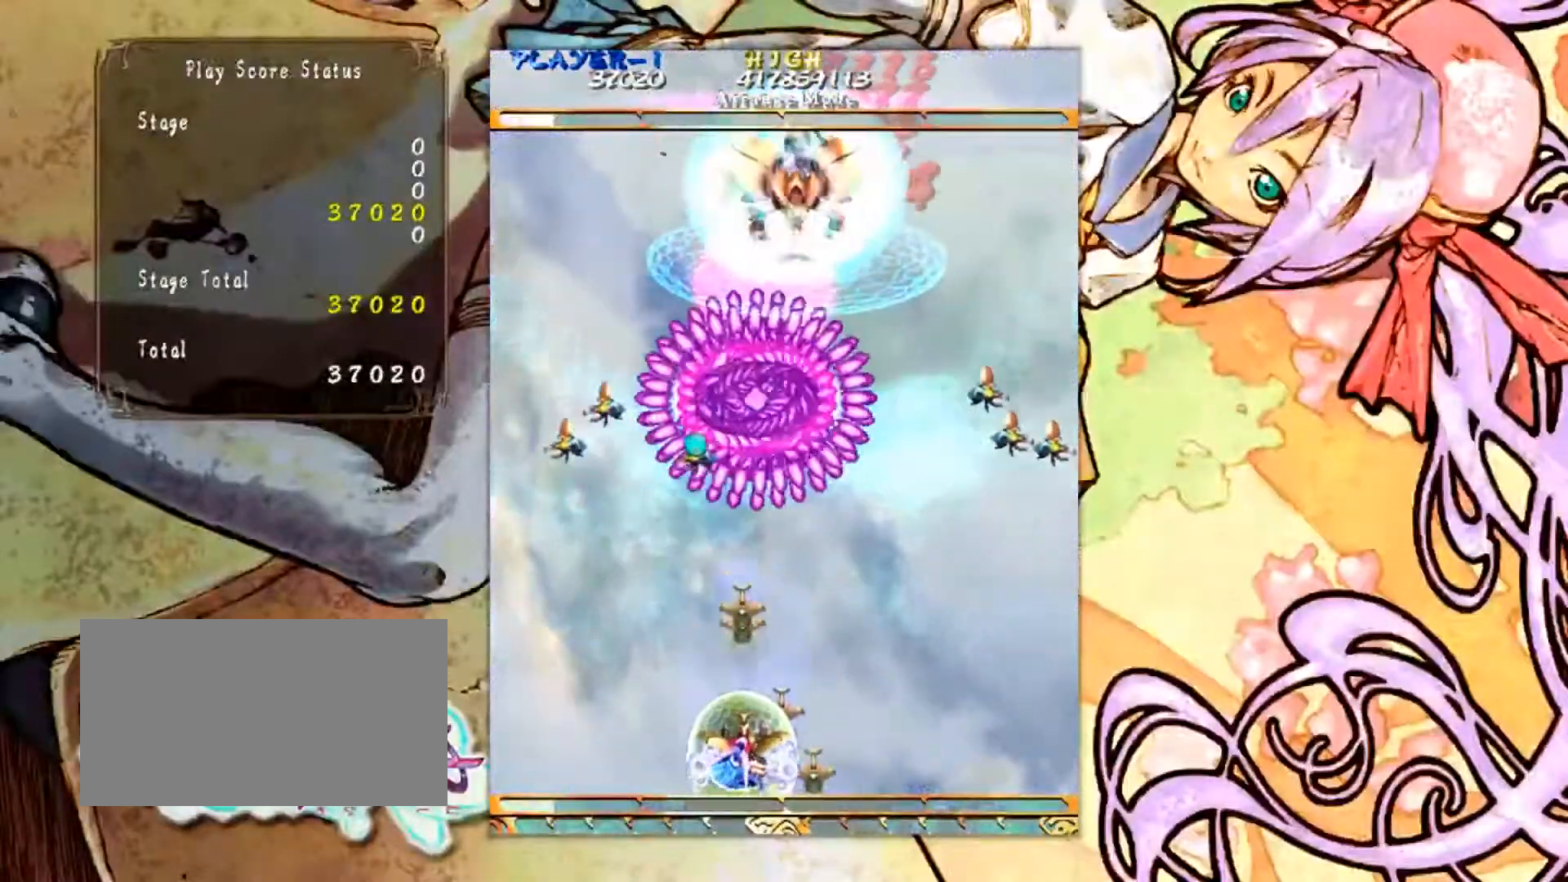
{"buttons": [], "left_stick": "down", "events": [[67, "left_stick", "down-right"], [217, "left_stick", "down"]]}
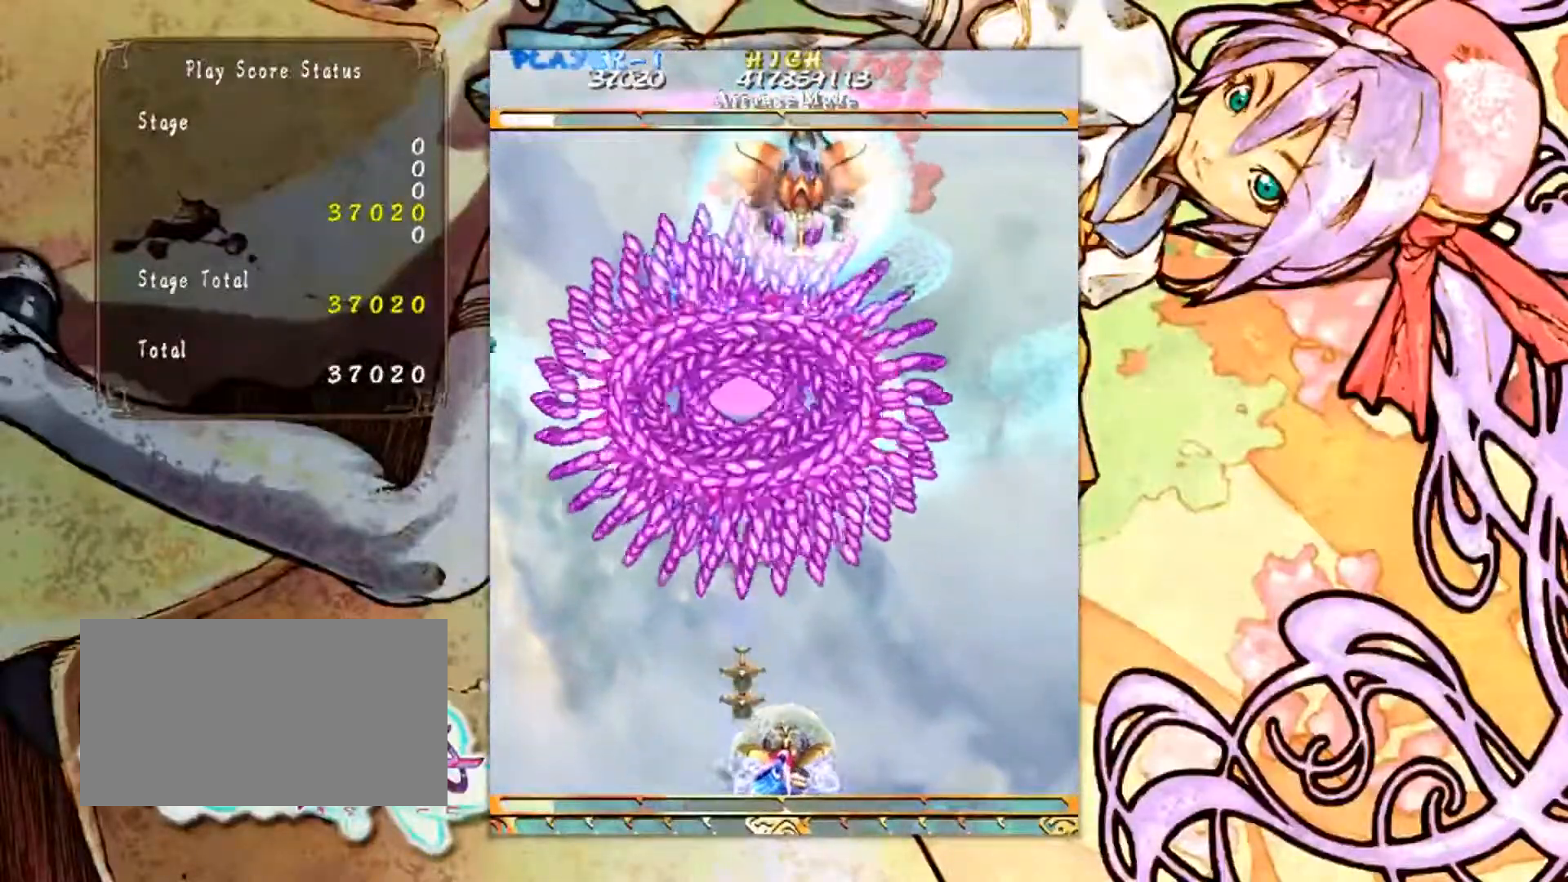
{"buttons": [], "left_stick": "center", "events": [[67, "left_stick", "center"]]}
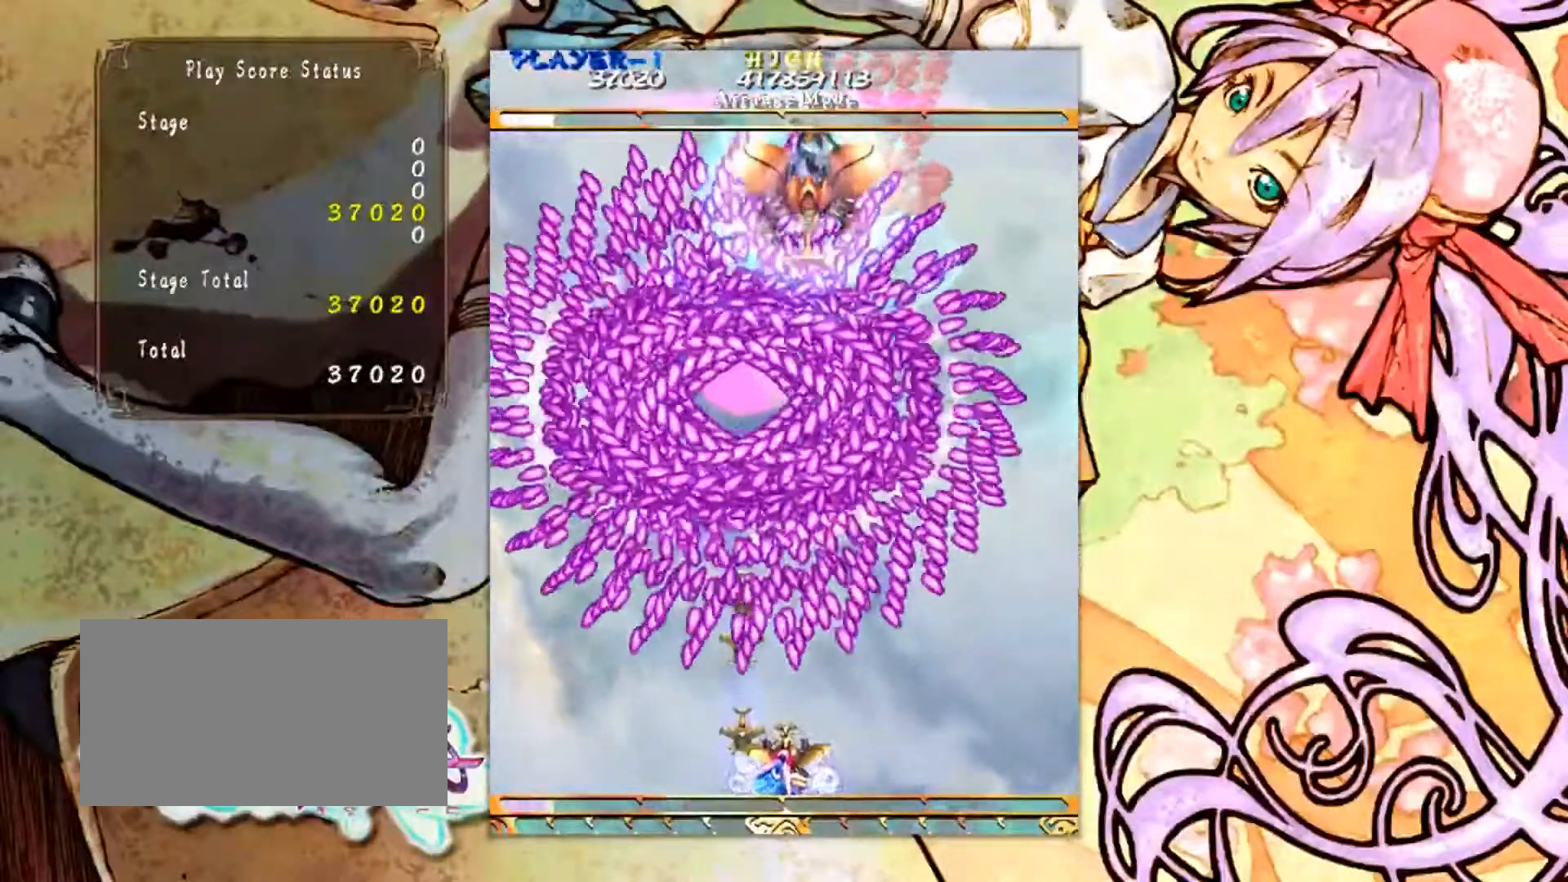
{"buttons": [], "left_stick": "center", "events": []}
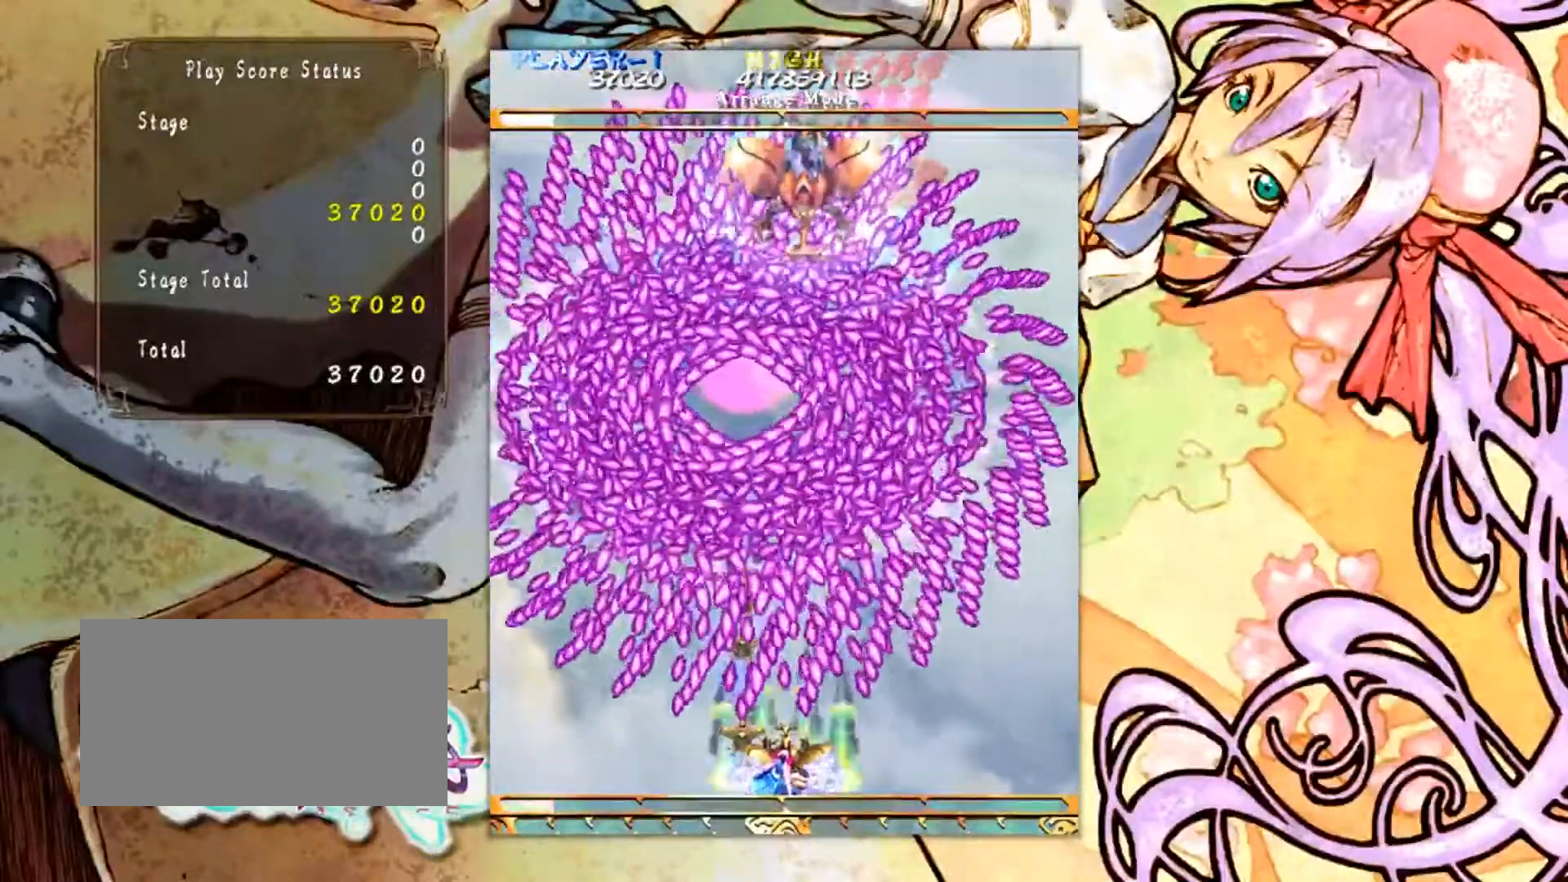
{"buttons": [], "left_stick": "center", "events": []}
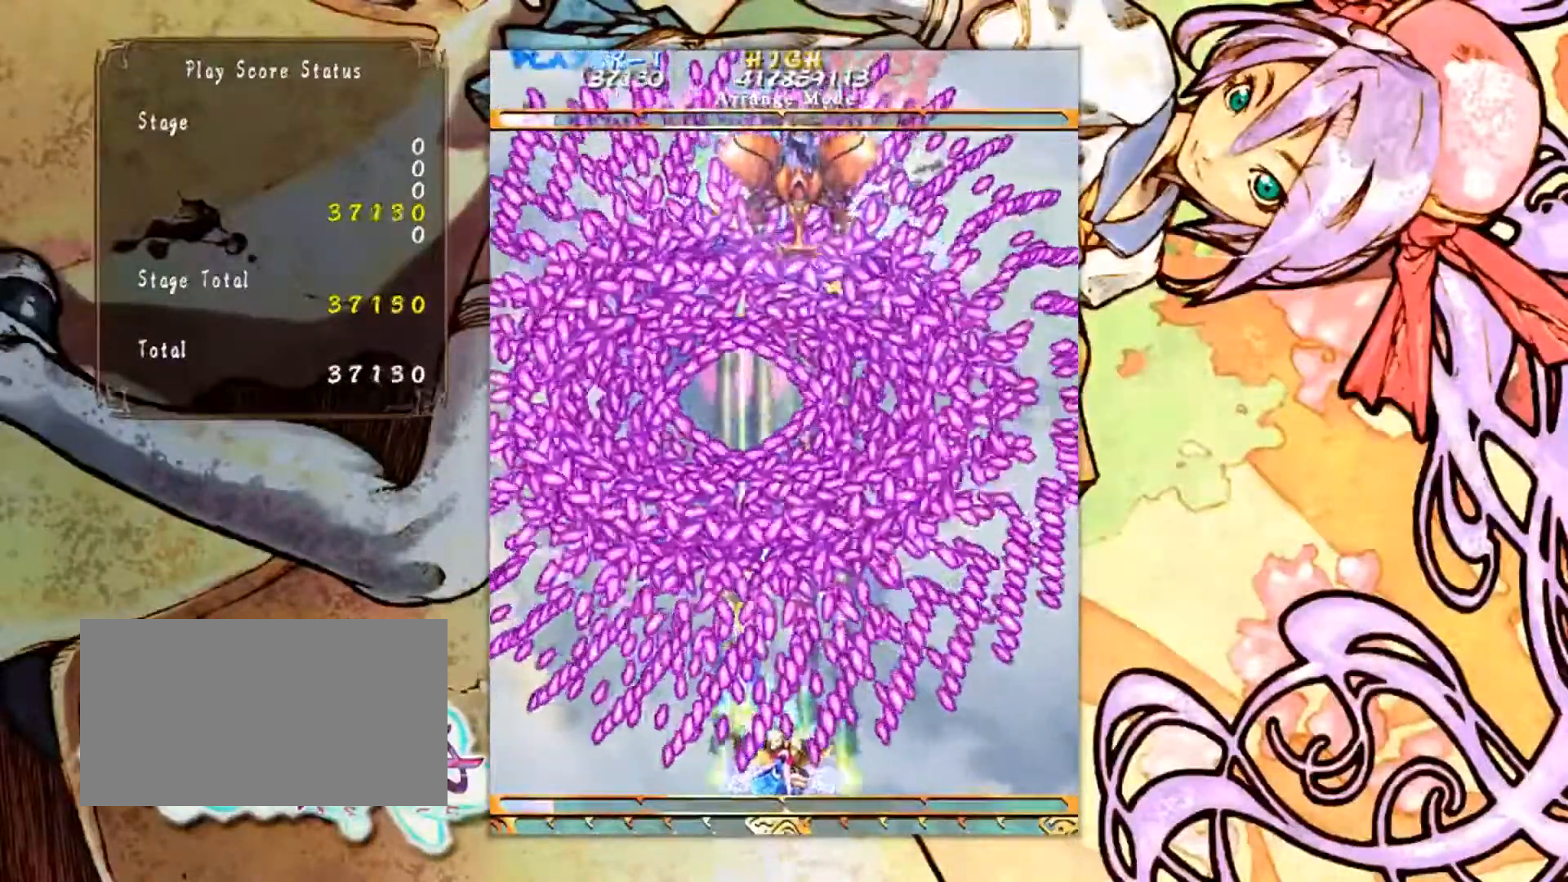
{"buttons": [], "left_stick": "center", "events": [[317, "left_stick", "right"], [417, "left_stick", "center"]]}
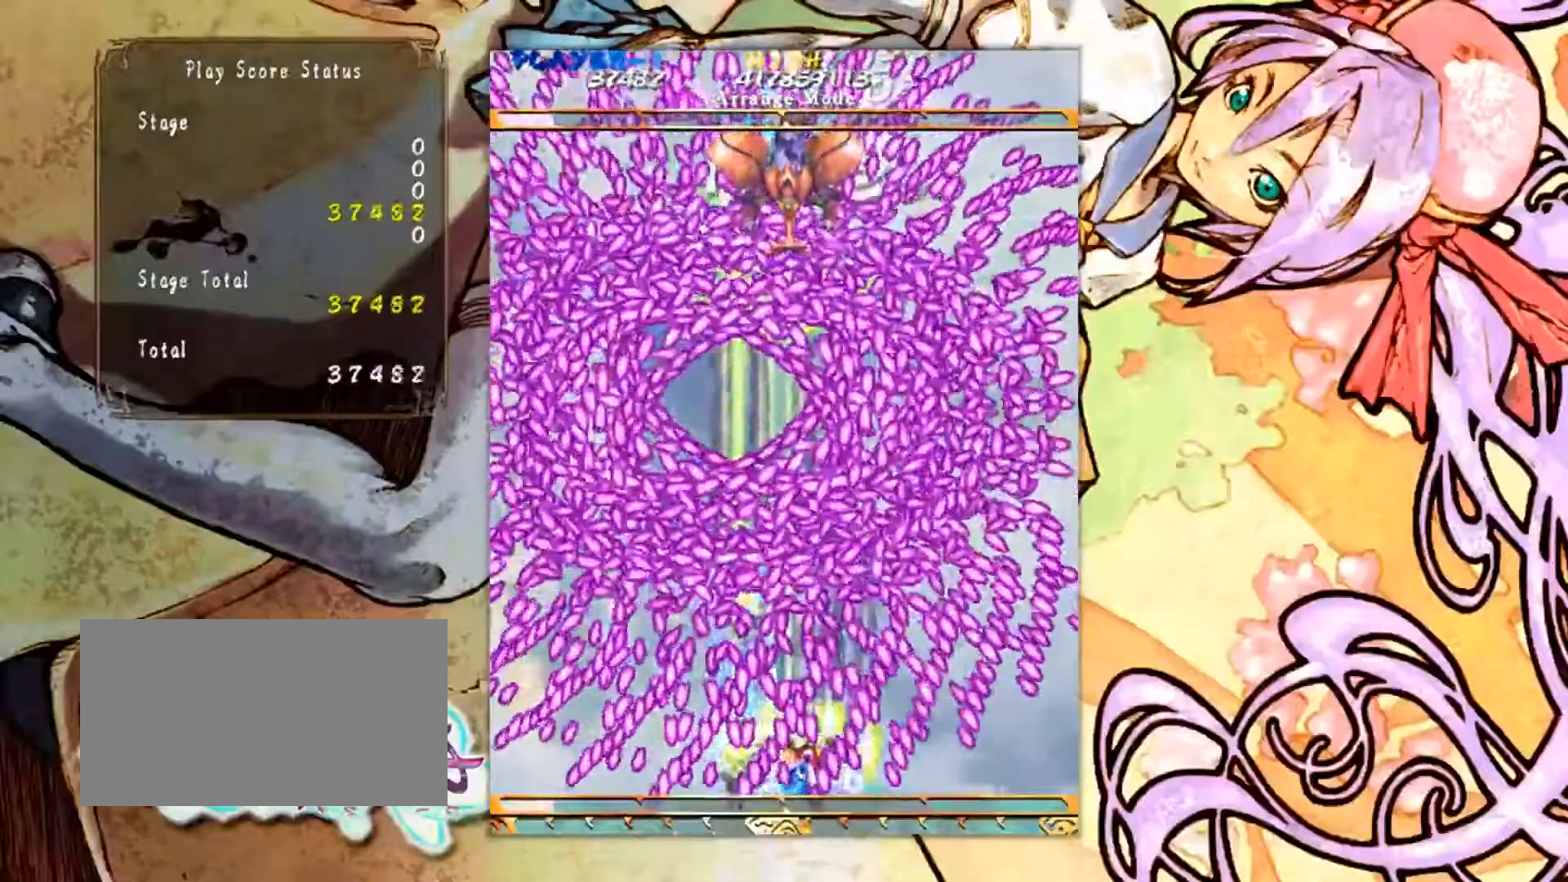
{"buttons": [], "left_stick": "center", "events": [[350, "left_stick", "right"], [451, "left_stick", "center"]]}
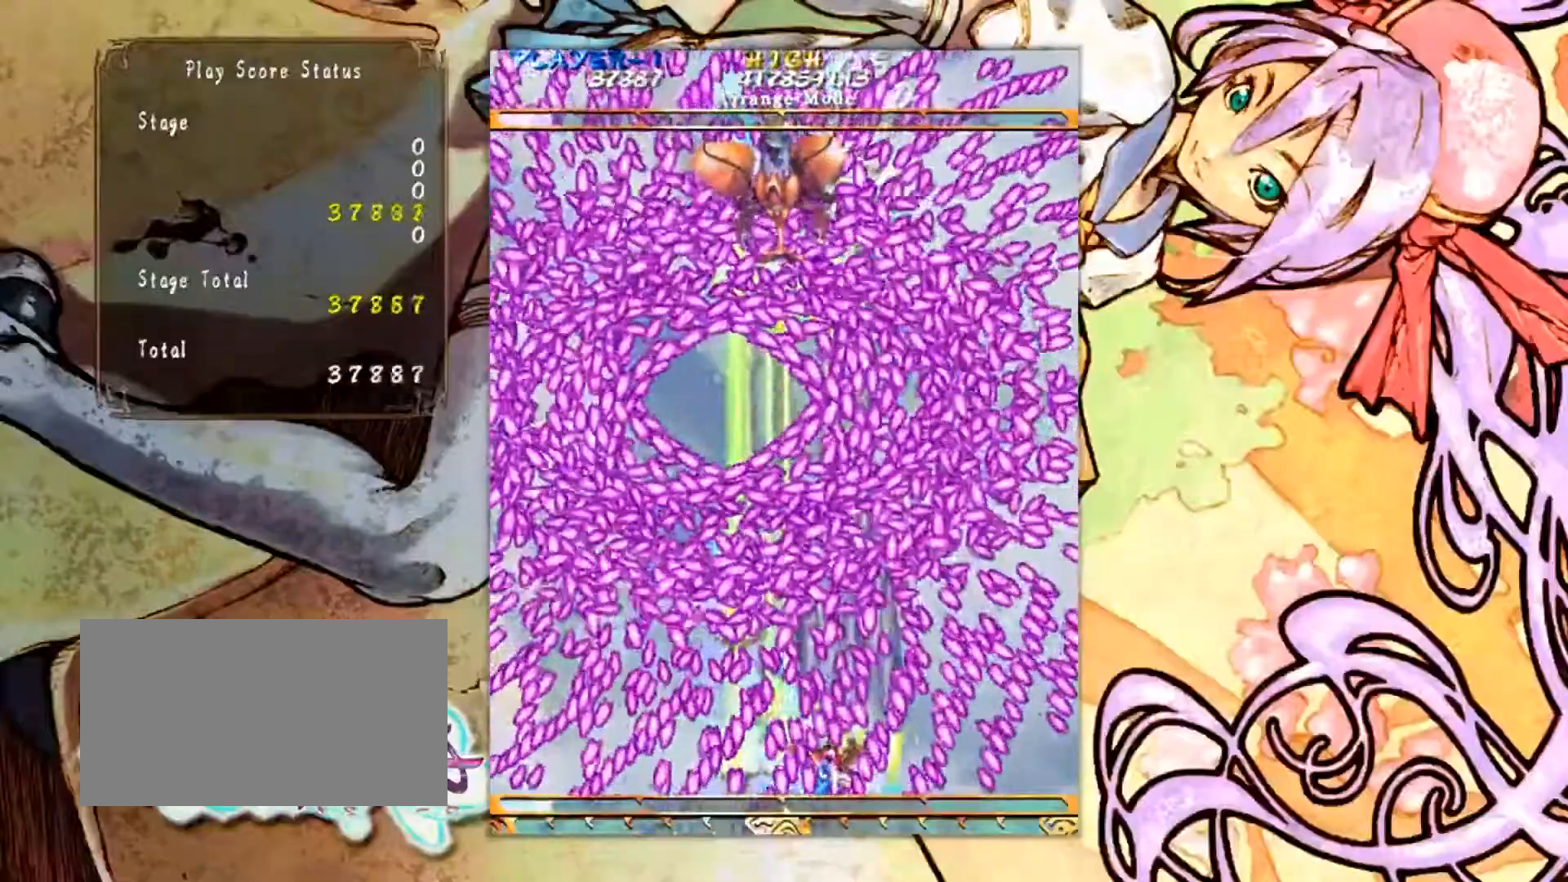
{"buttons": [], "left_stick": "right", "events": [[283, "left_stick", "right"], [350, "left_stick", "center"], [483, "left_stick", "right"]]}
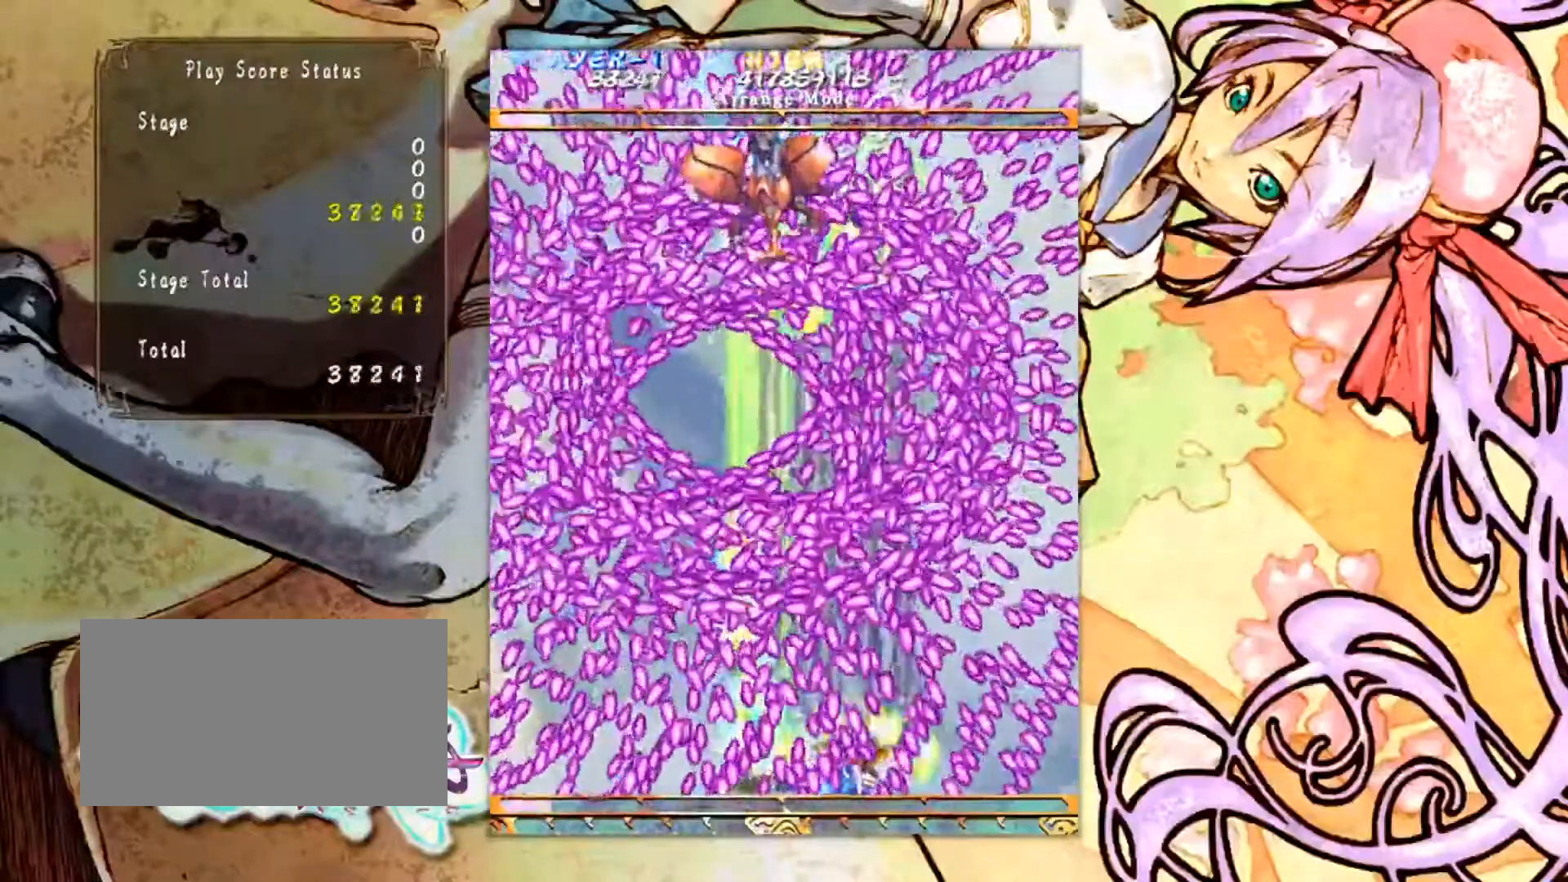
{"buttons": [], "left_stick": "center", "events": [[150, "left_stick", "center"]]}
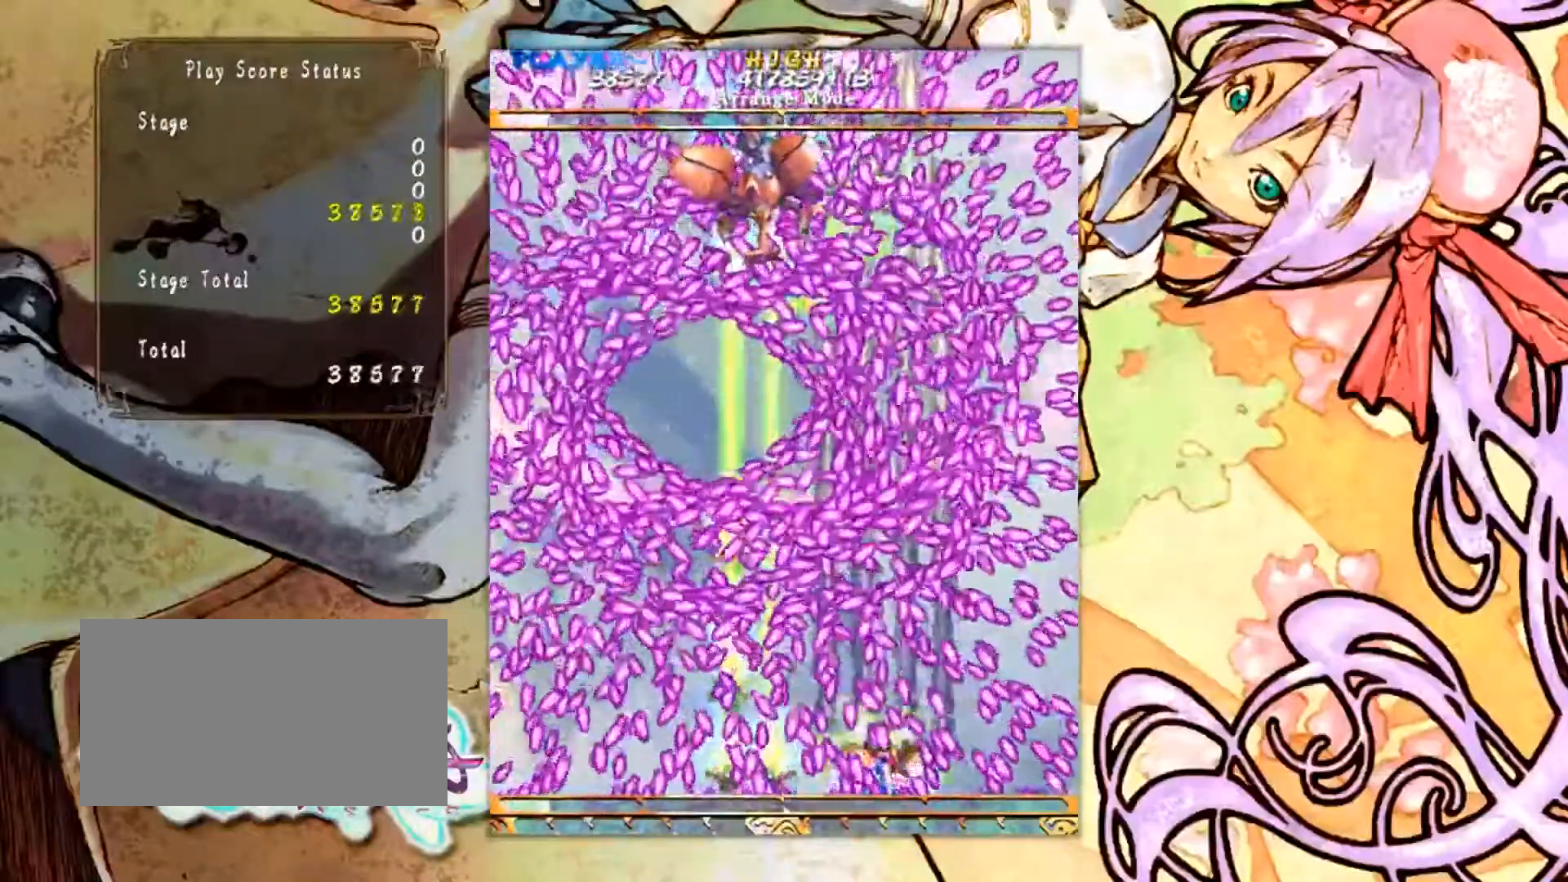
{"buttons": [], "left_stick": "center", "events": [[33, "left_stick", "left"], [183, "left_stick", "center"]]}
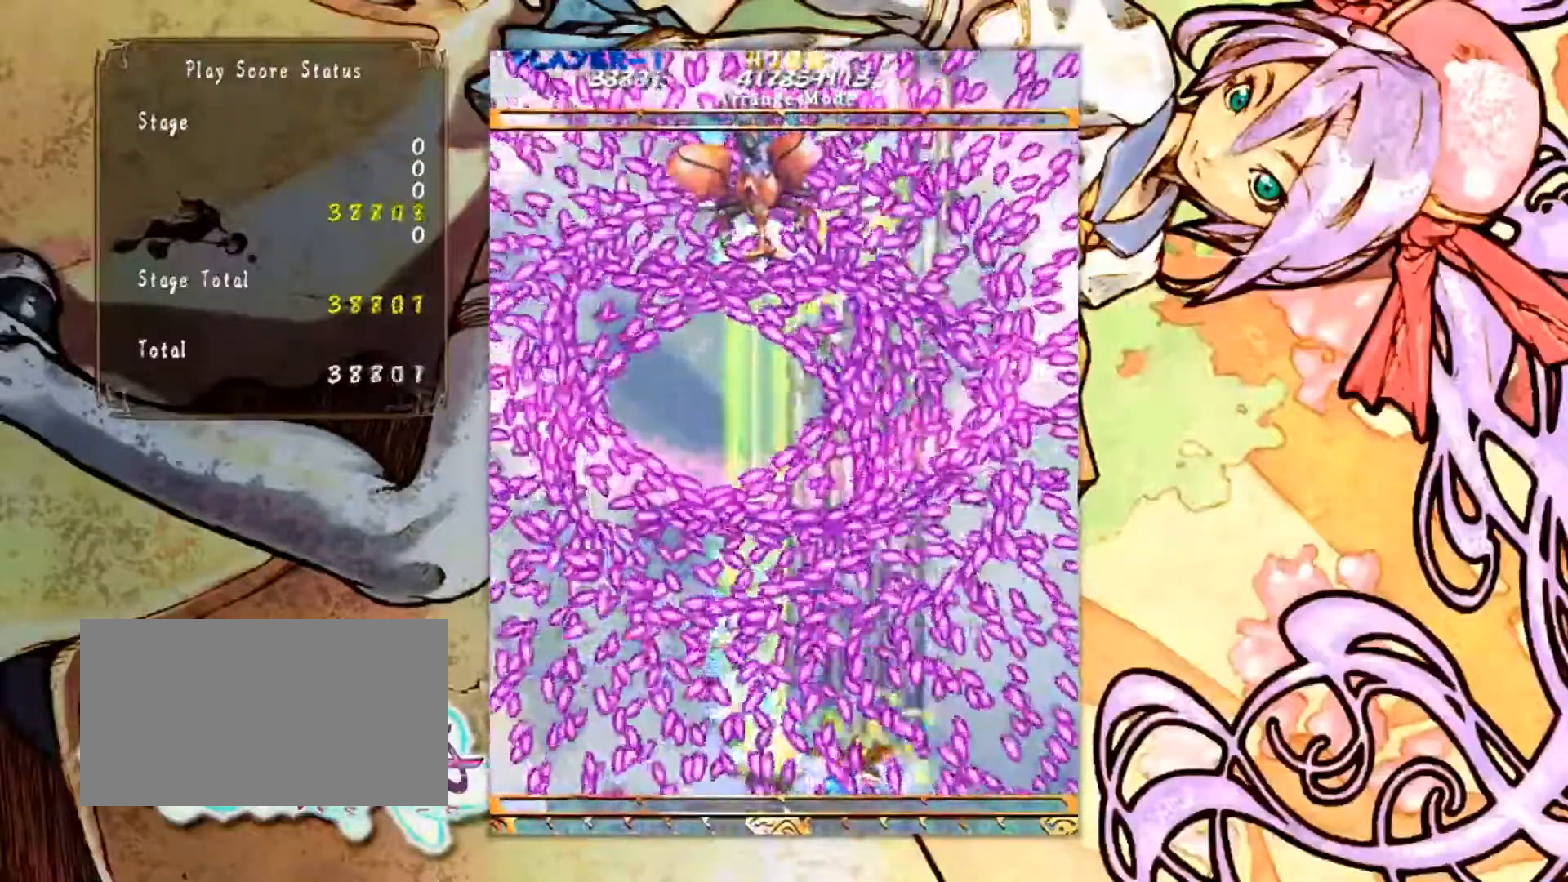
{"buttons": [], "left_stick": "center", "events": []}
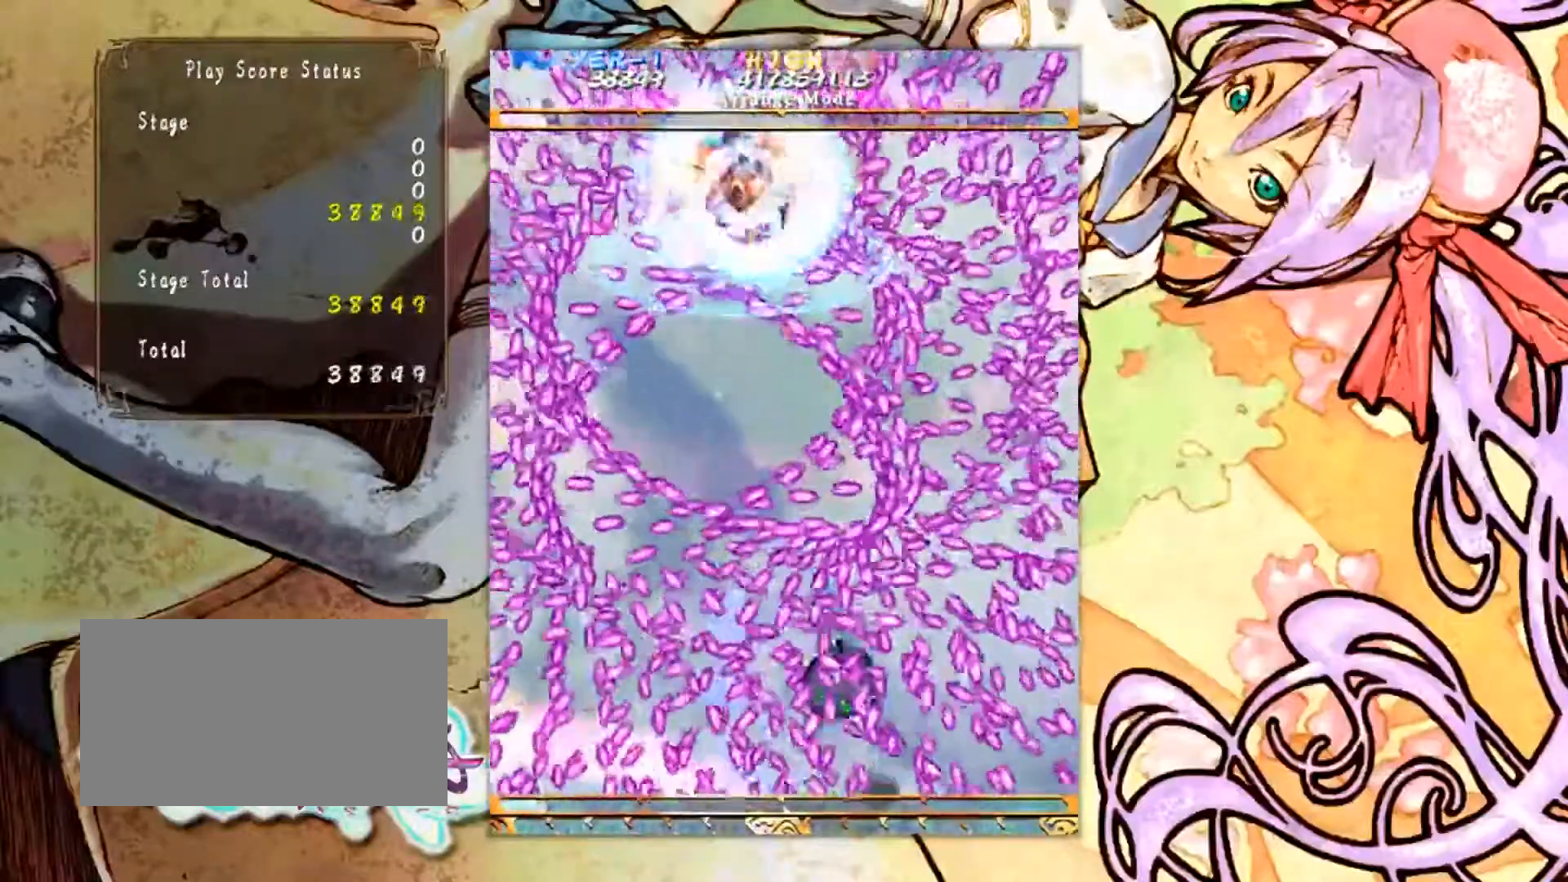
{"buttons": [], "left_stick": "center", "events": []}
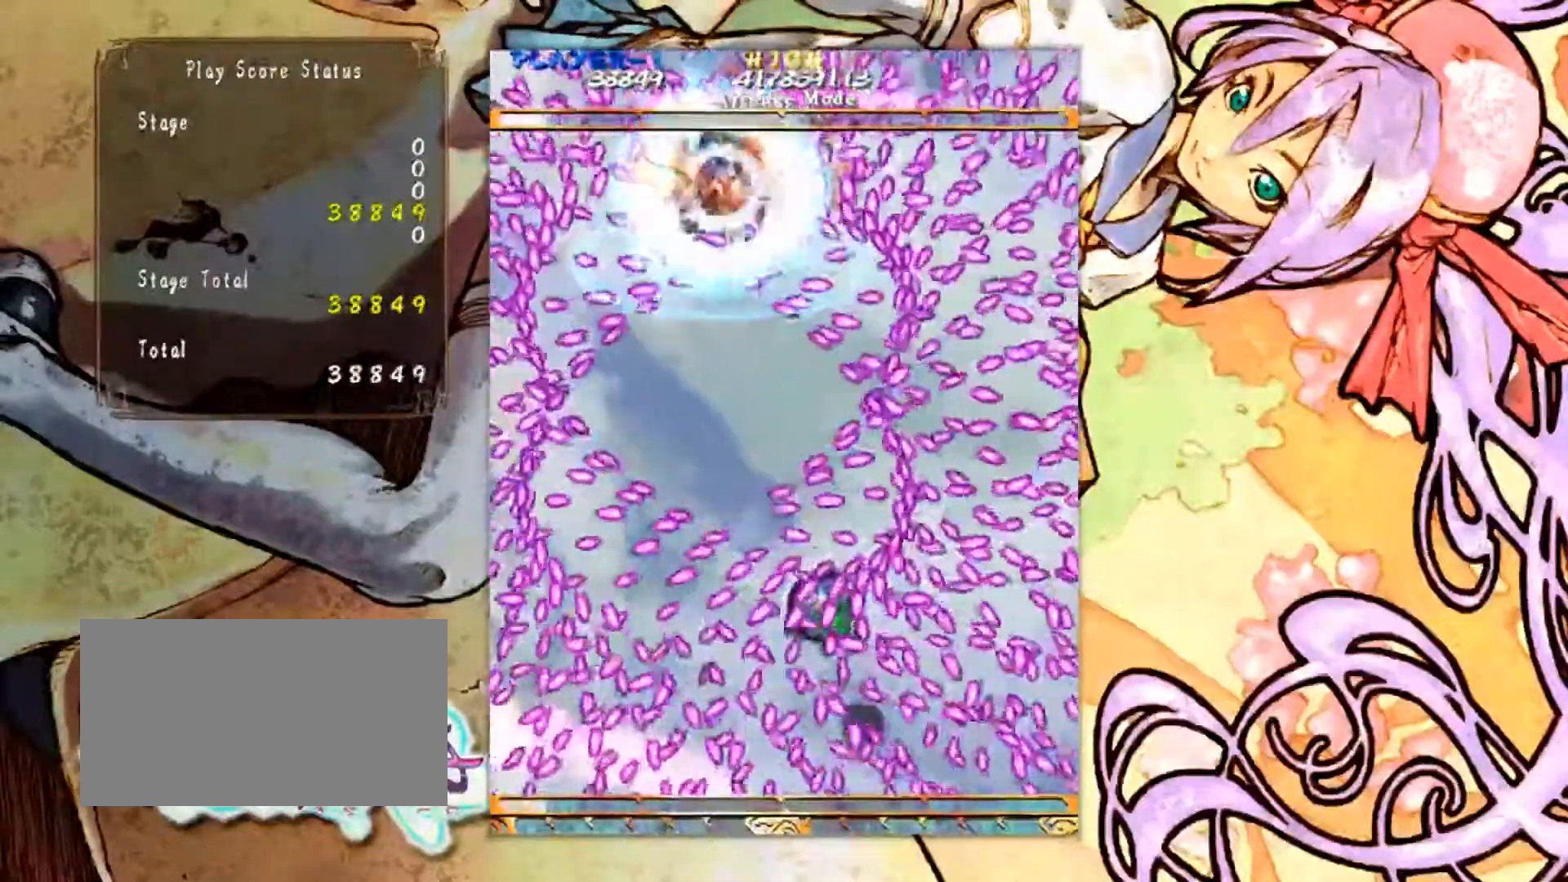
{"buttons": [], "left_stick": "up", "events": [[300, "left_stick", "up"]]}
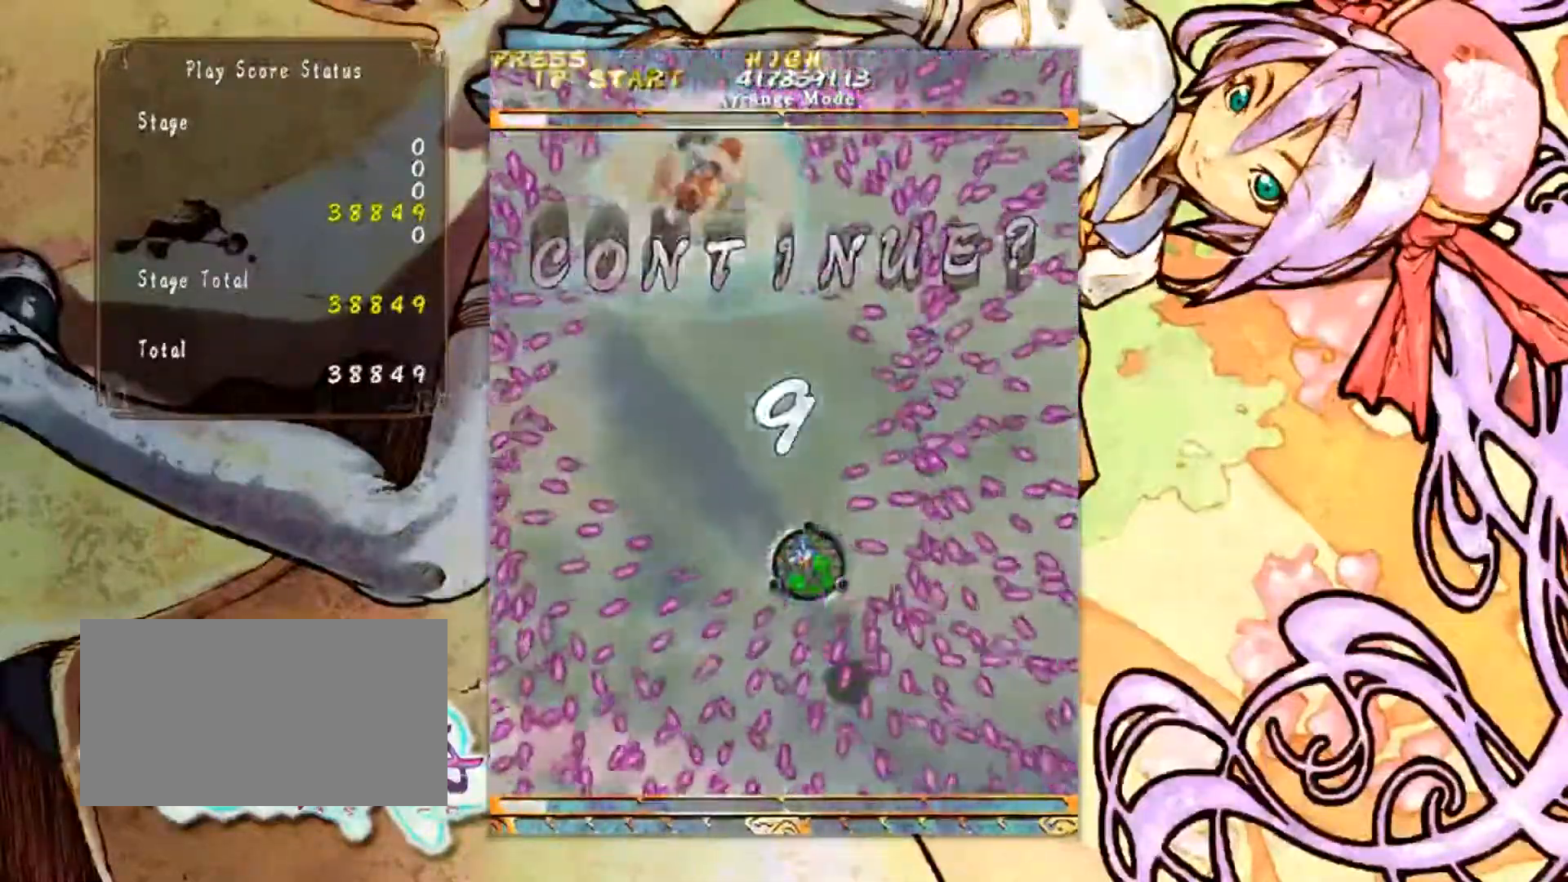
{"buttons": [], "left_stick": "up", "events": [[66, "left_stick", "center"], [267, "left_stick", "up"]]}
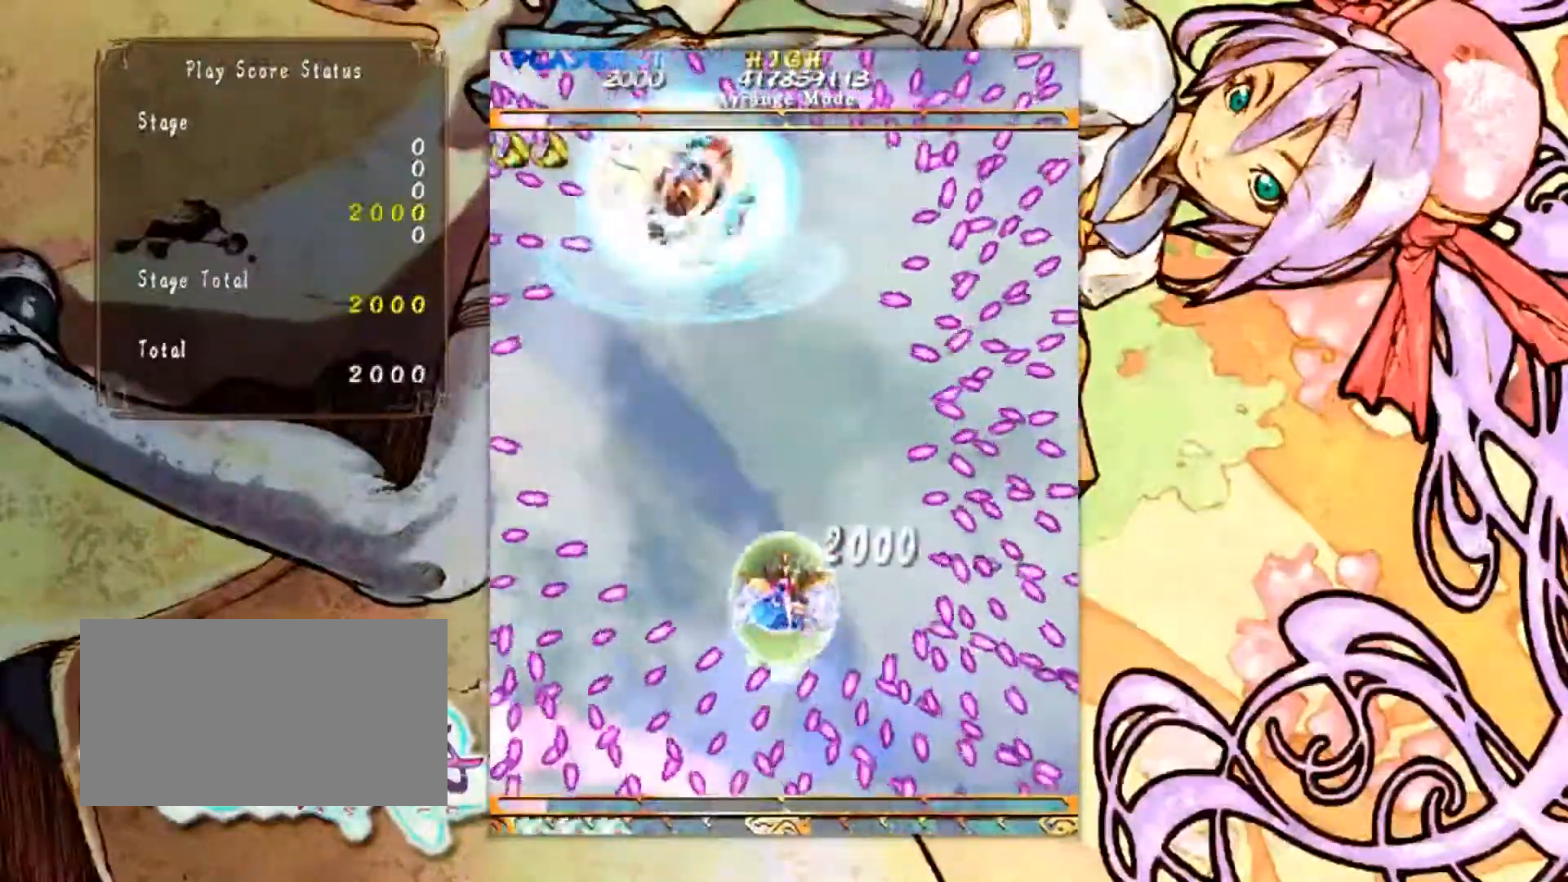
{"buttons": [], "left_stick": "down", "events": [[150, "left_stick", "up-left"], [401, "left_stick", "down"]]}
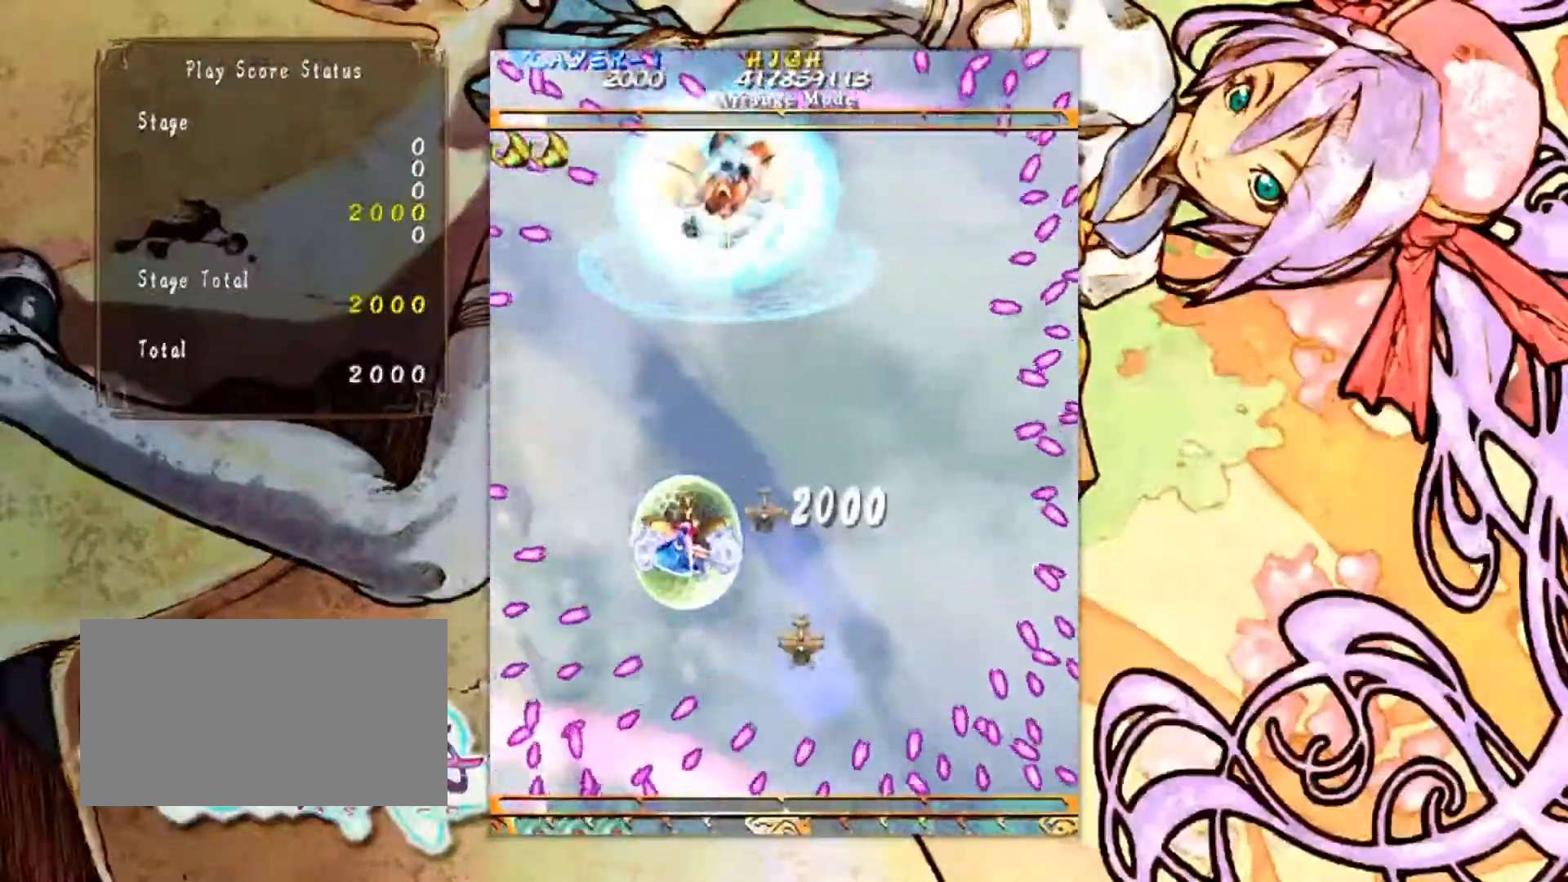
{"buttons": [], "left_stick": "down-right", "events": [[433, "left_stick", "down-right"]]}
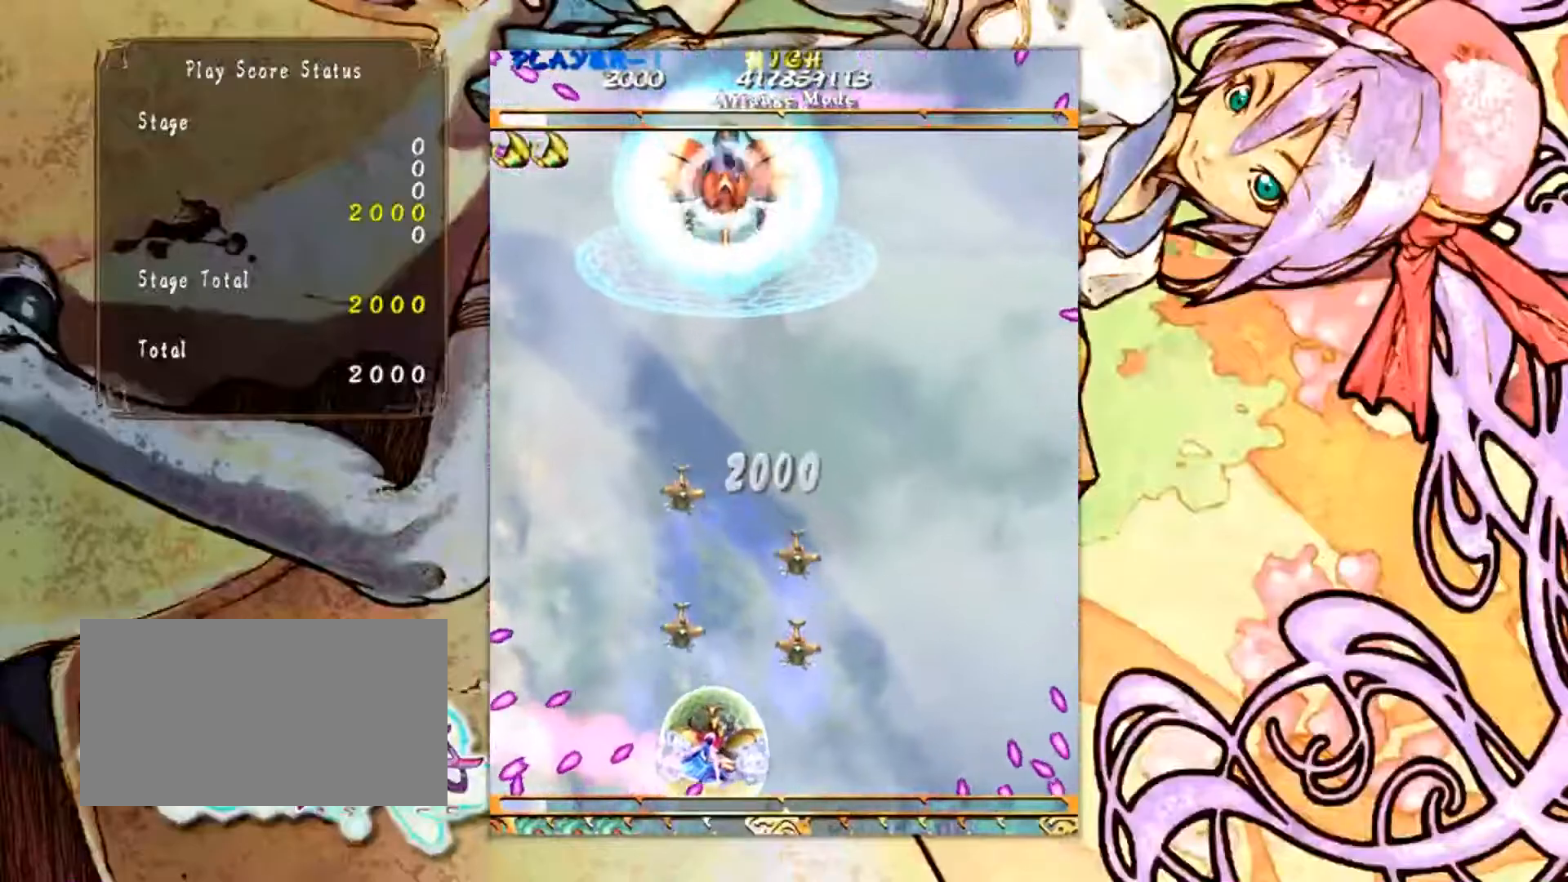
{"buttons": [], "left_stick": "center", "events": [[17, "left_stick", "right"], [67, "left_stick", "center"], [150, "left_stick", "up"], [334, "left_stick", "center"]]}
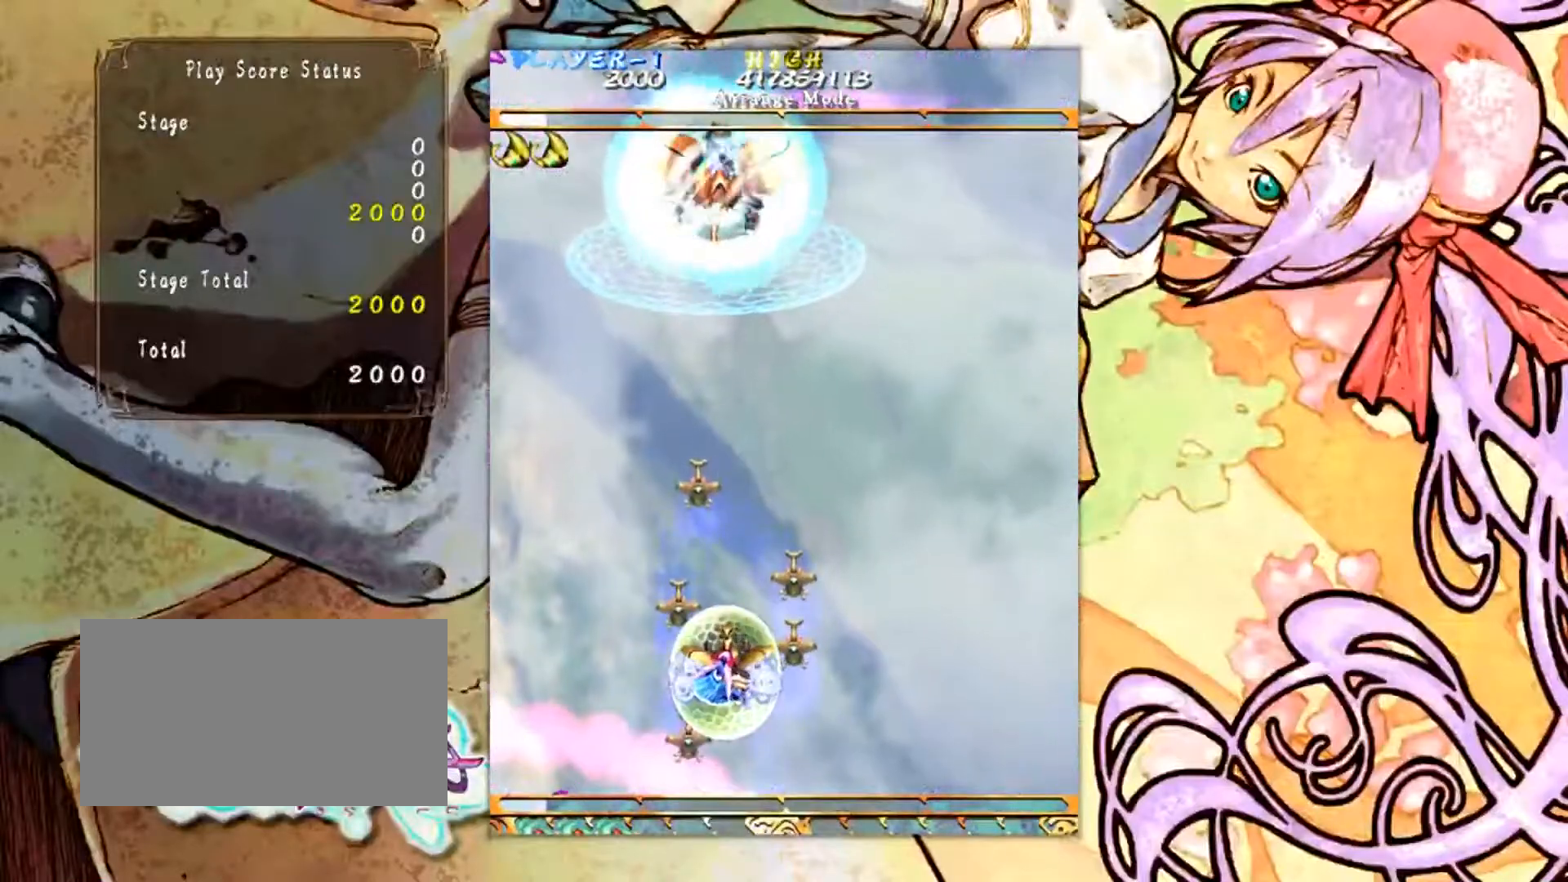
{"buttons": [], "left_stick": "right", "events": [[467, "left_stick", "right"]]}
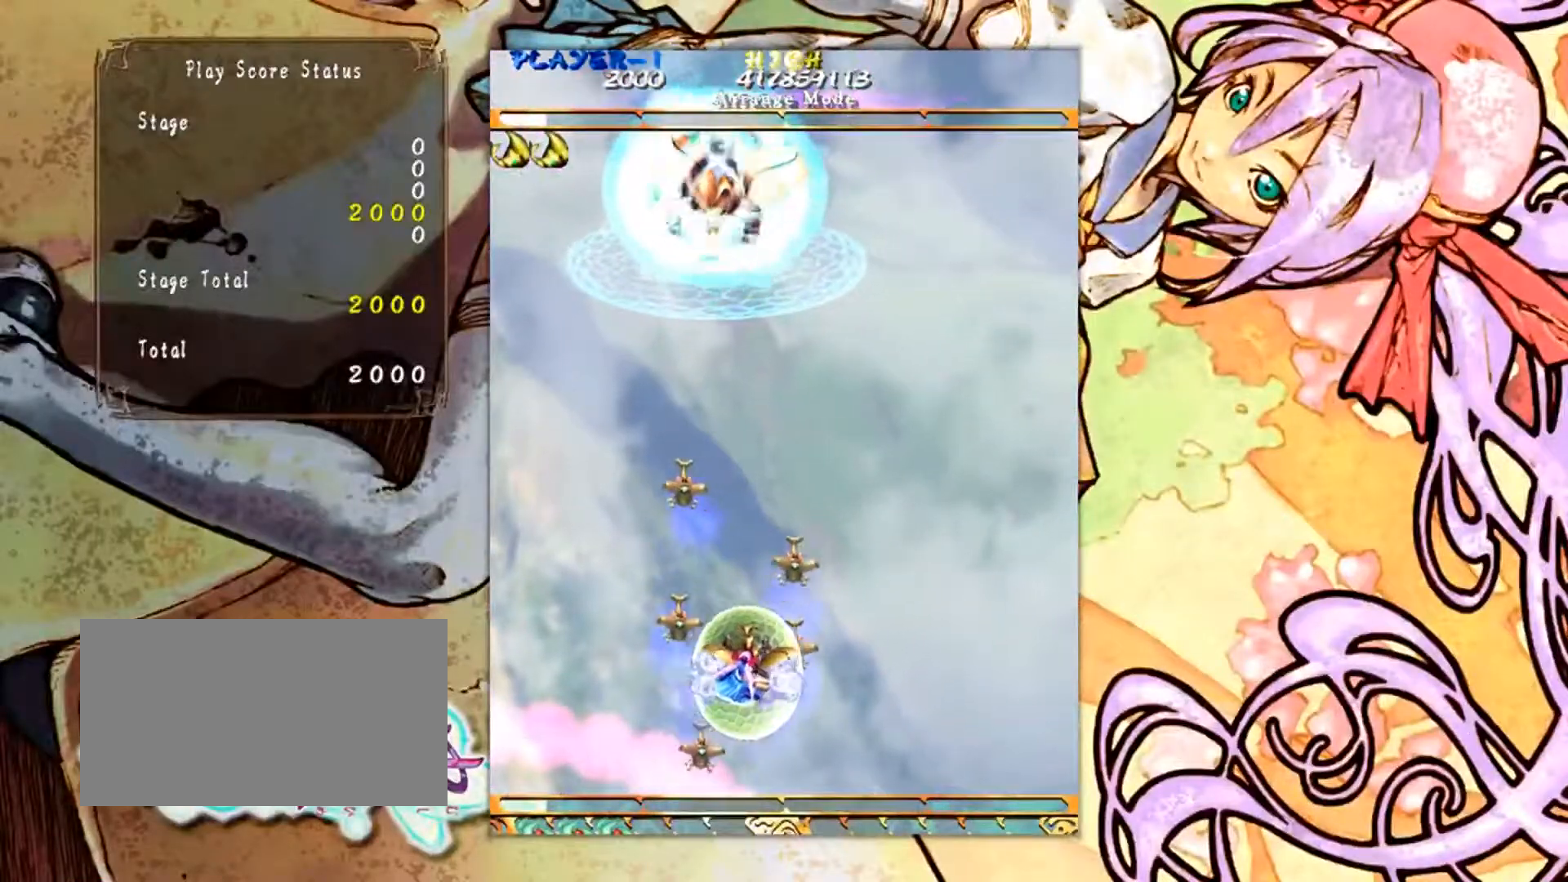
{"buttons": [], "left_stick": "center", "events": [[67, "left_stick", "center"]]}
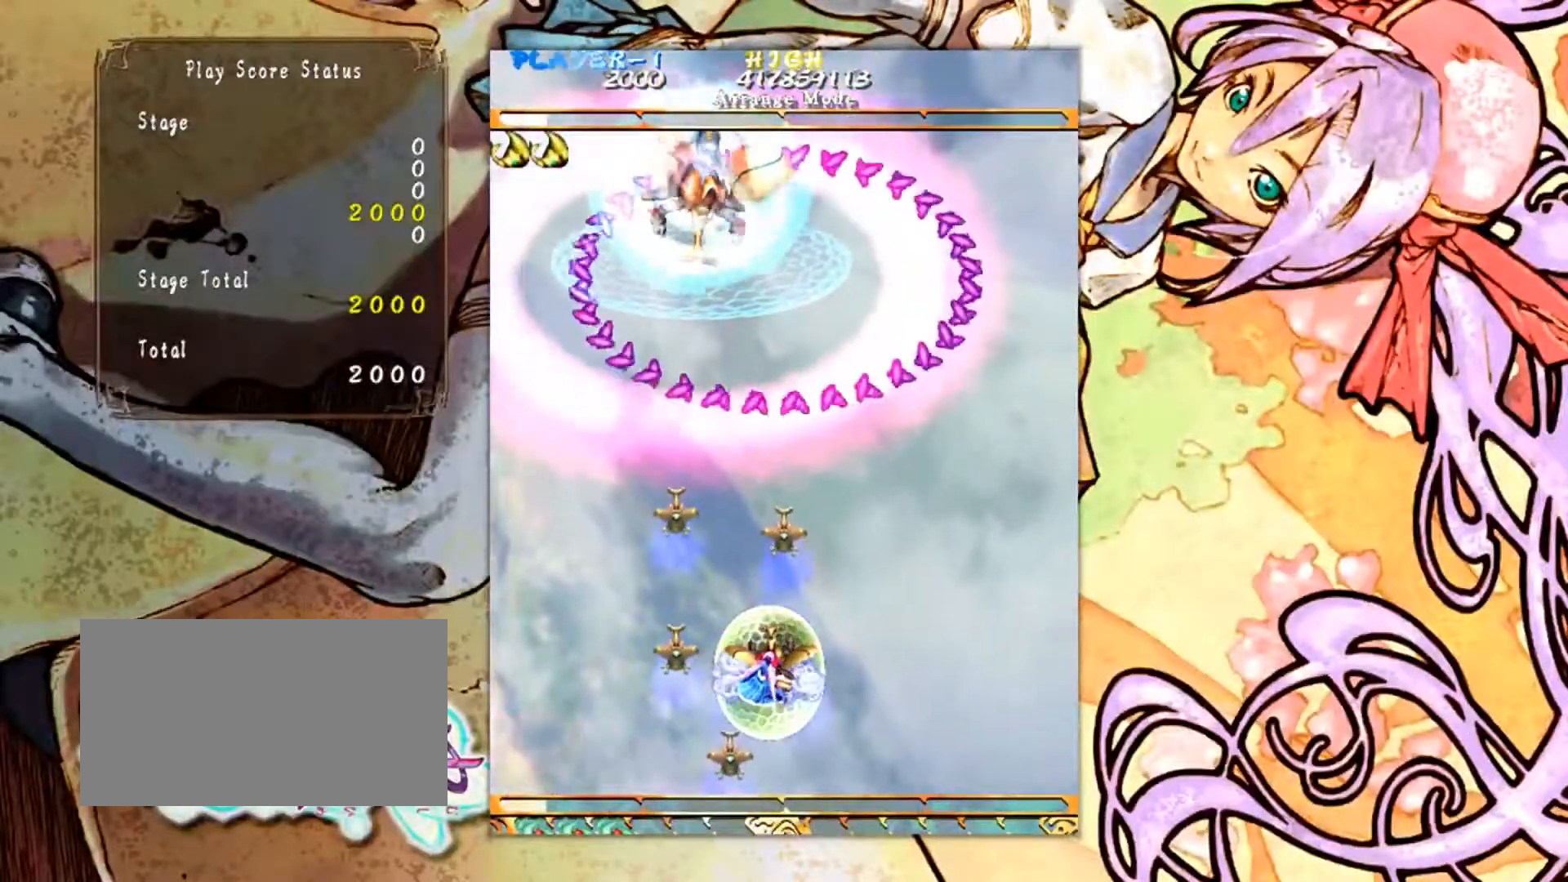
{"buttons": [], "left_stick": "center", "events": [[100, "left_stick", "left"], [150, "left_stick", "up-left"], [350, "left_stick", "up-right"], [433, "left_stick", "center"]]}
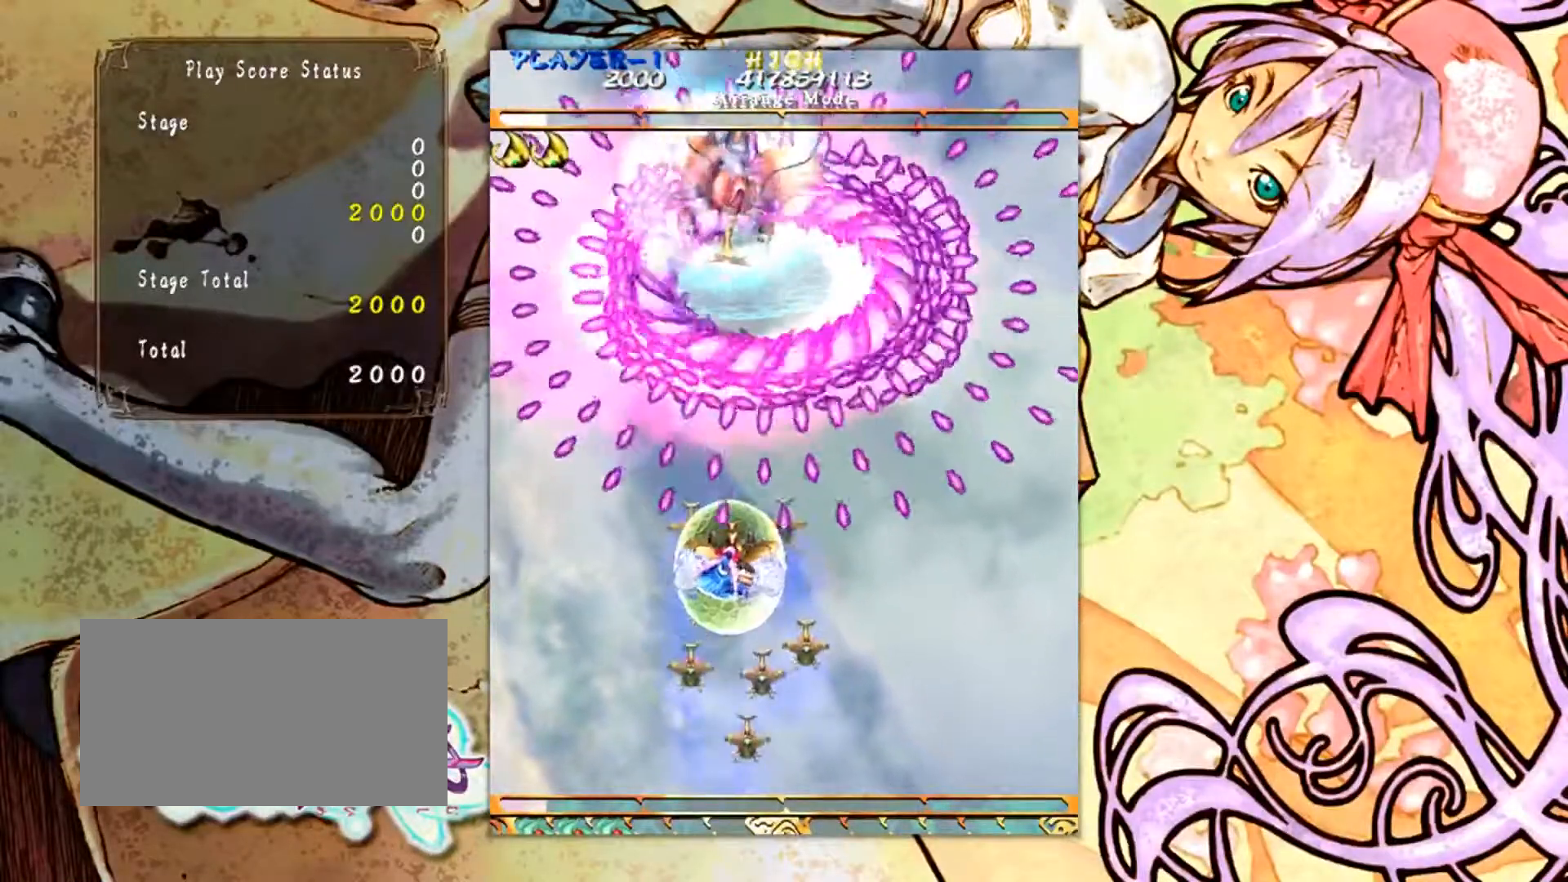
{"buttons": [], "left_stick": "center", "events": [[167, "left_stick", "down"], [501, "left_stick", "center"]]}
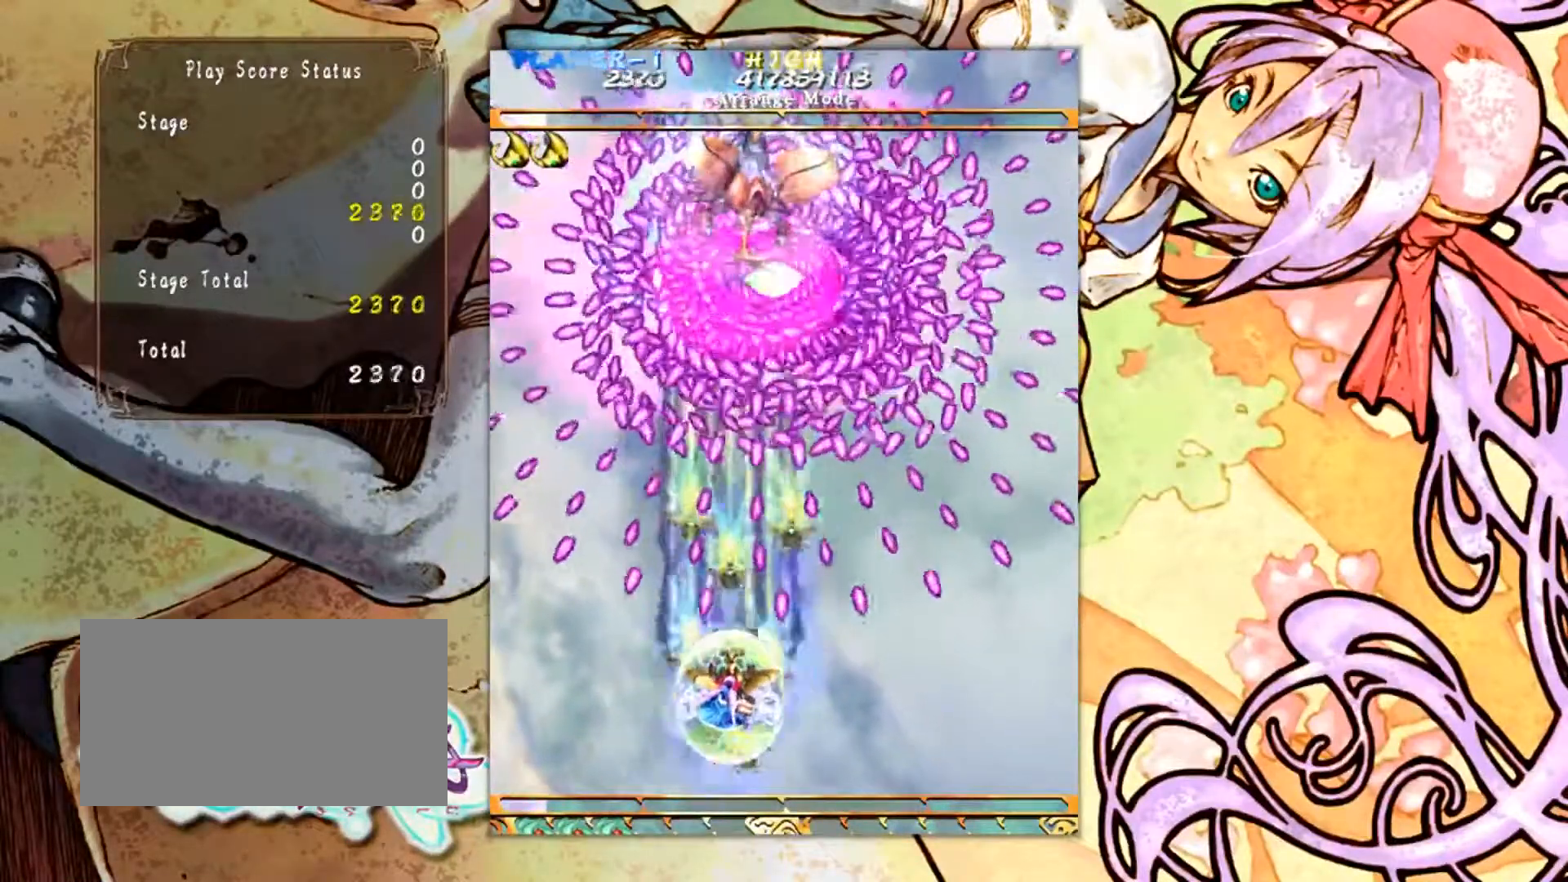
{"buttons": [], "left_stick": "down", "events": [[417, "left_stick", "down"]]}